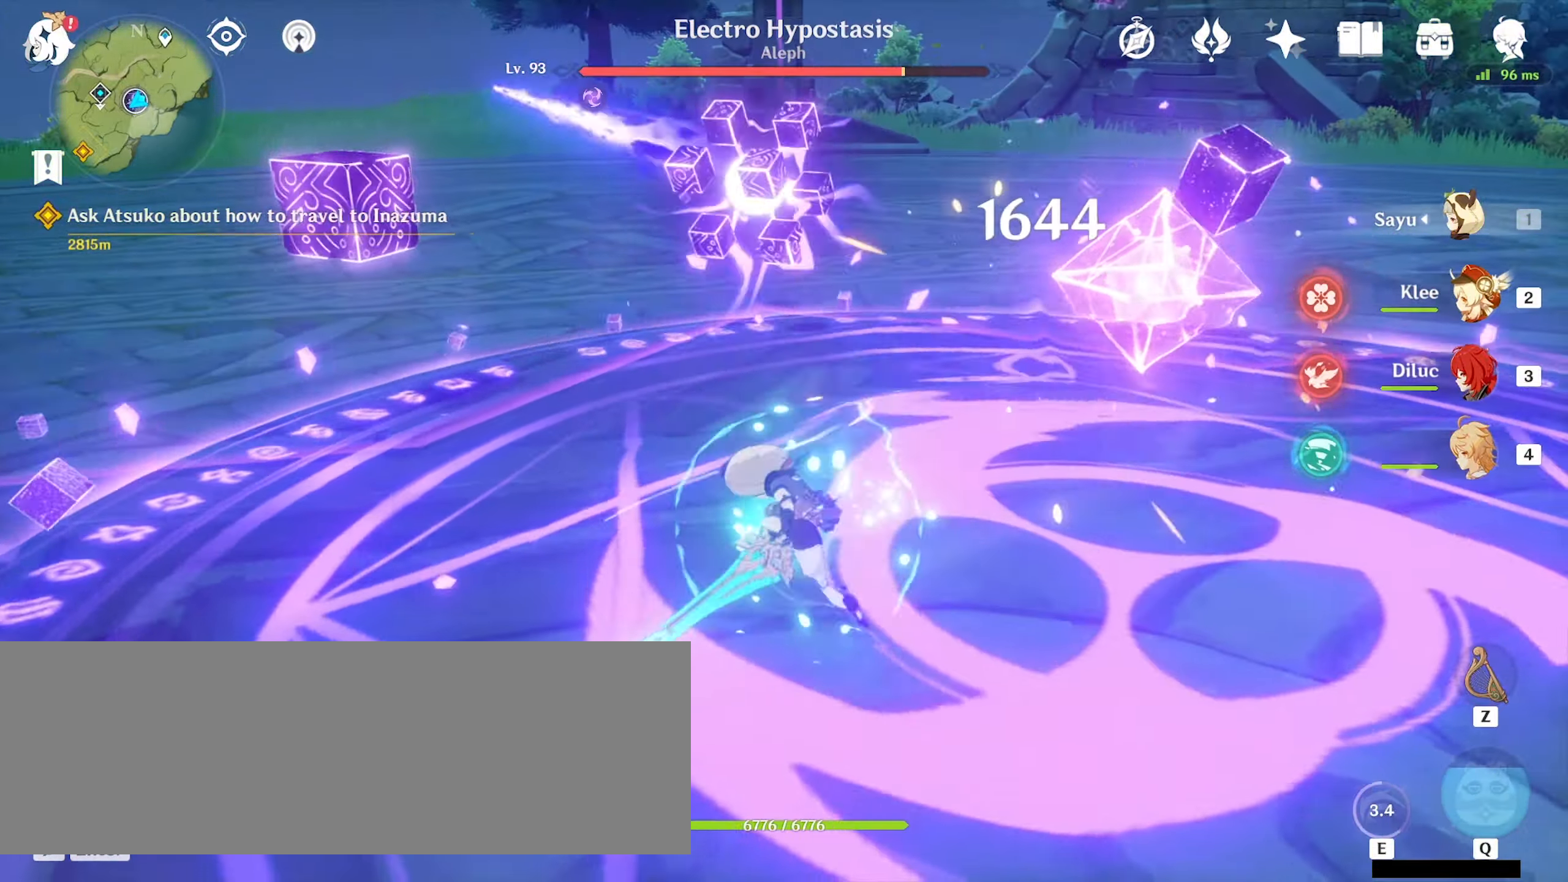
Gameplay with keyboard and mouse; each line is a JSON object with the keys and mouse buttons held at the frame after it. "events" lists presses ("down") and releases ("up") of ".", "/", "0", "1", "2", "3", "4", "5", "6", "7", "8", "9", "a", "alt_l", "alt_r", "b", "backslash", "backspace", "c", "caps_lock", "comma", "ctrl_l", "ctrl_r", "d", "e", "equals", "f", "g", "h", "i", "j", "k", "l", "lbracket", "m", "minus", "n", "o", "p", "q", "quote", "r", "rbracket", "return", "s", "semicolon", "shift_l", "shift_r", "space", "super_l", "super_r", "t", "tab", "tilde", "u", "v", "w", "x", "y", "z", "mouse_left" and "mouse_right" between this image and that frame as [ms after this image, input, new state], when the widget could be followed in between. "mouse_left", "mouse_right" = the "left", "right" buttons of the "mouse" list. No other keys are recorded. Mouse movement is not recorded.
{"keys": ["d", "s"], "mouse": [], "events": [[133, "mouse_left", "down"], [166, "mouse_left", "up"], [466, "s", "down"]]}
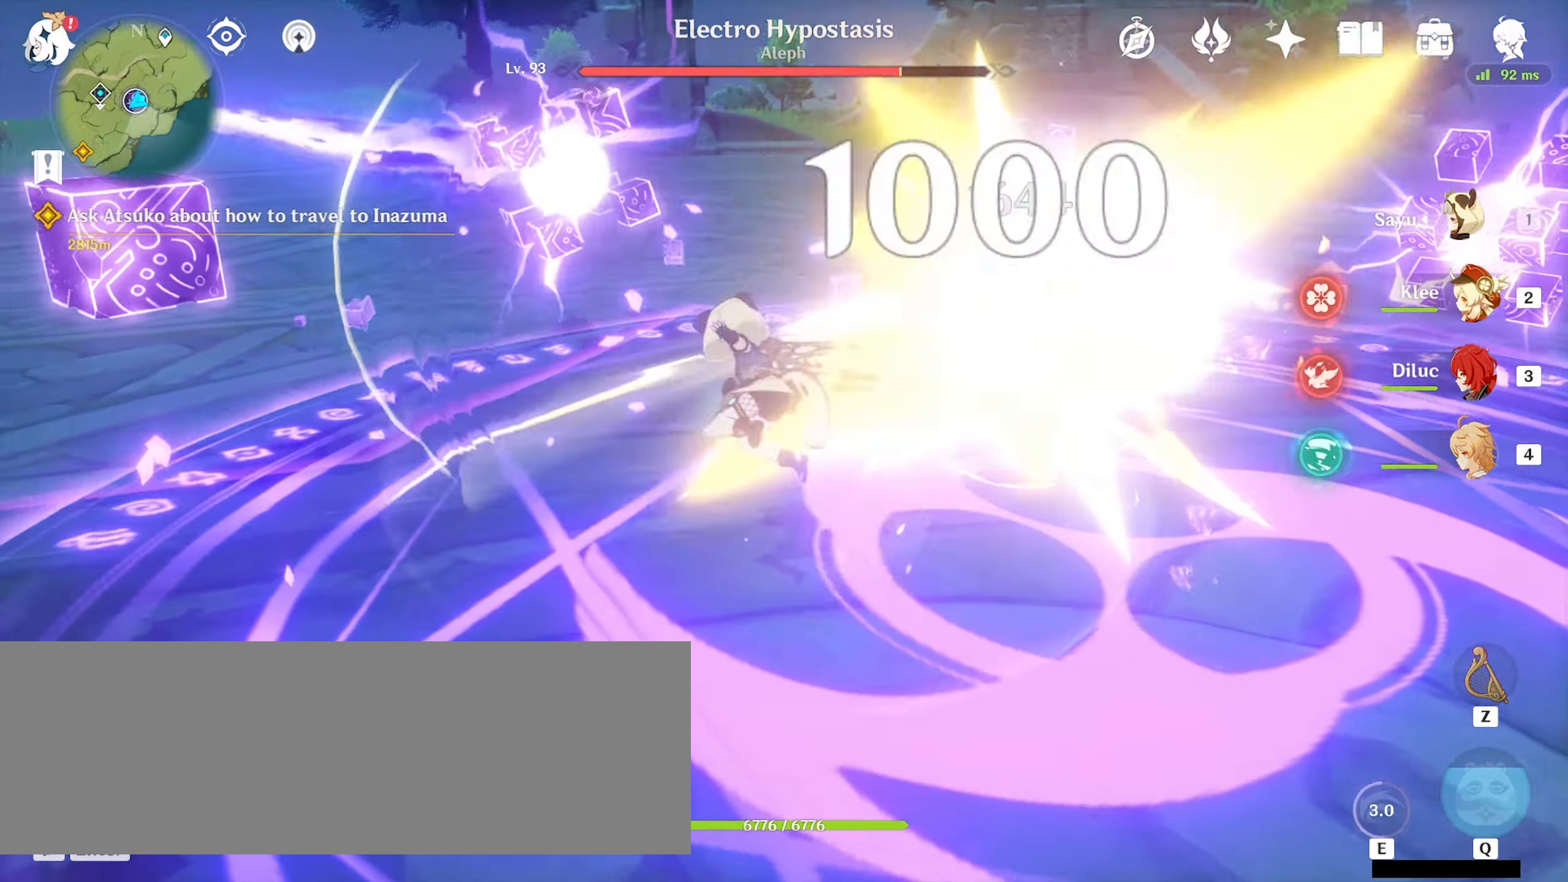
{"keys": ["d", "w"], "mouse": [], "events": [[100, "mouse_right", "down"], [133, "d", "up"], [133, "mouse_right", "up"], [233, "d", "down"], [266, "s", "up"], [366, "mouse_left", "down"], [400, "mouse_left", "up"], [400, "w", "down"]]}
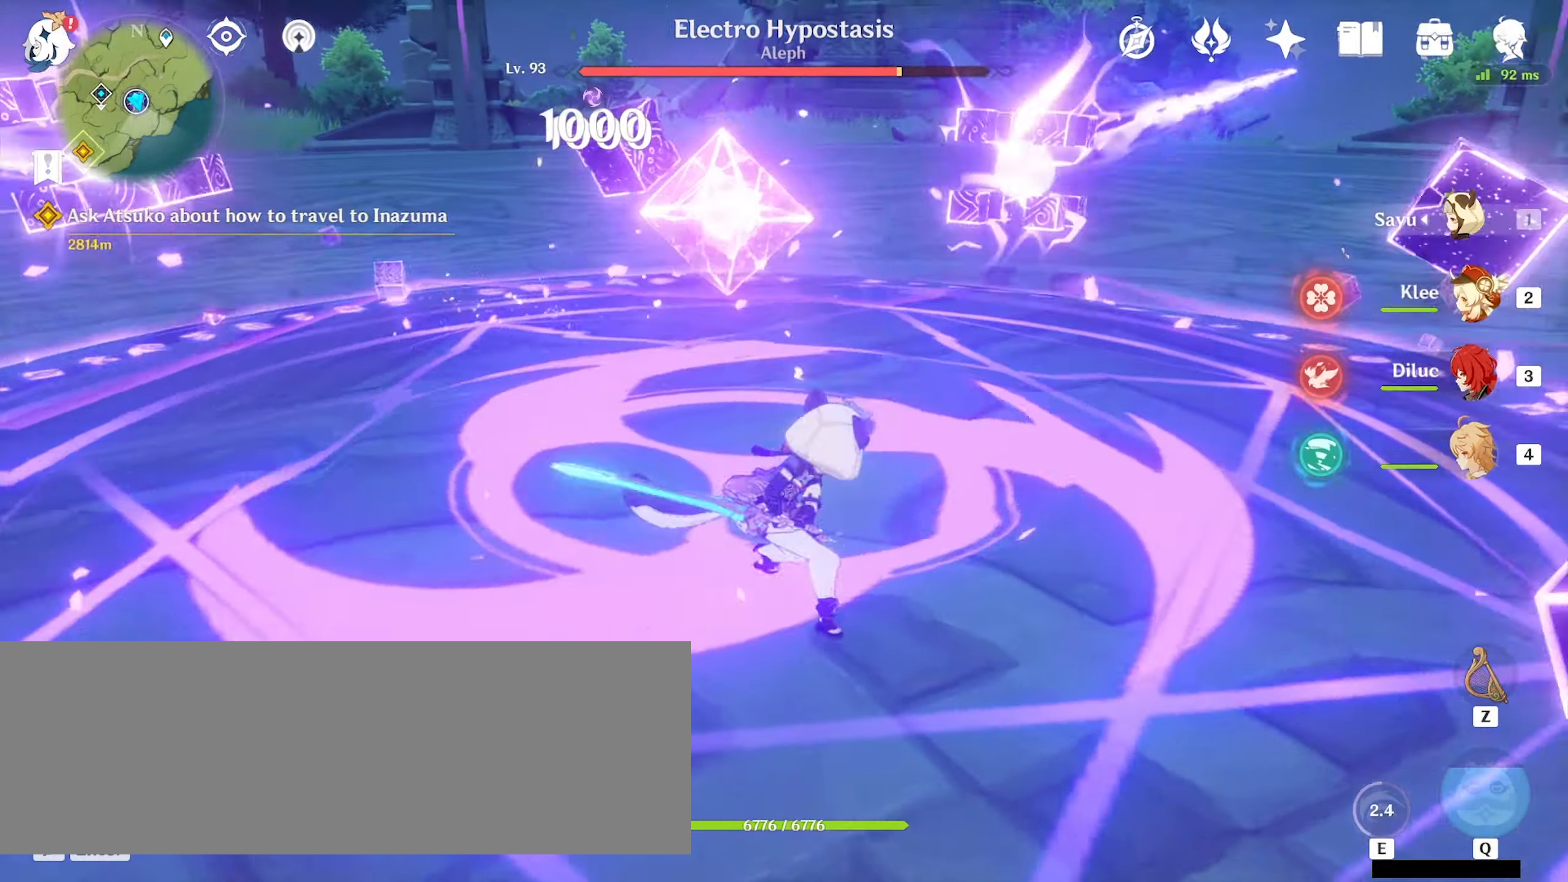
{"keys": ["w"], "mouse": [], "events": [[33, "mouse_left", "down"], [100, "d", "up"], [133, "mouse_left", "up"], [366, "mouse_left", "down"], [433, "mouse_left", "up"]]}
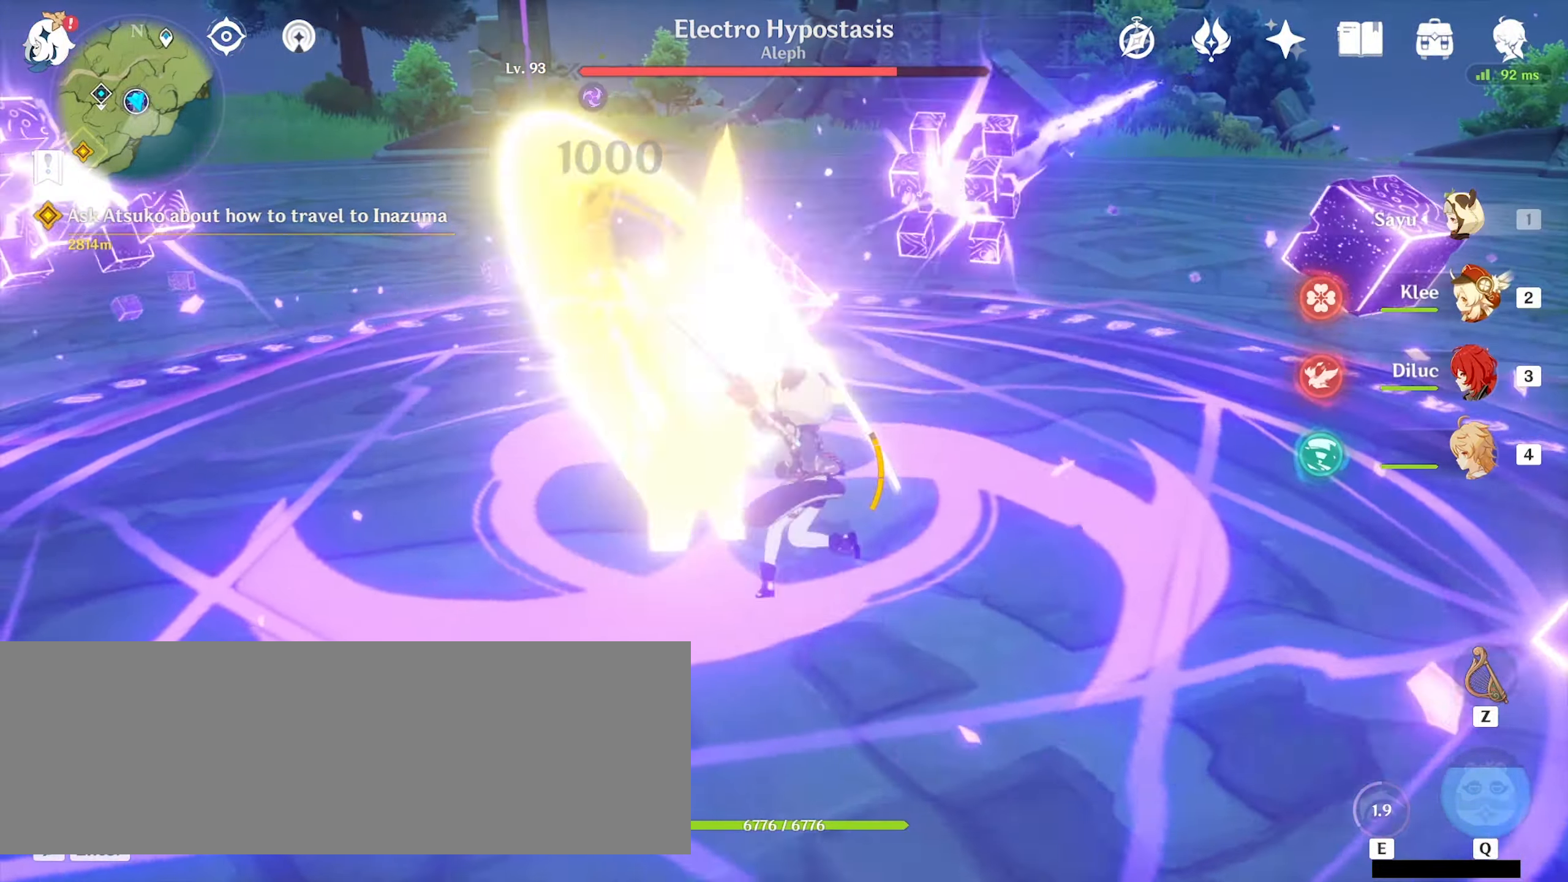
{"keys": ["w"], "mouse": ["left"], "events": [[33, "mouse_left", "down"], [66, "mouse_left", "up"], [166, "mouse_left", "down"], [233, "mouse_left", "up"], [366, "mouse_left", "down"], [400, "mouse_left", "up"], [500, "mouse_left", "down"]]}
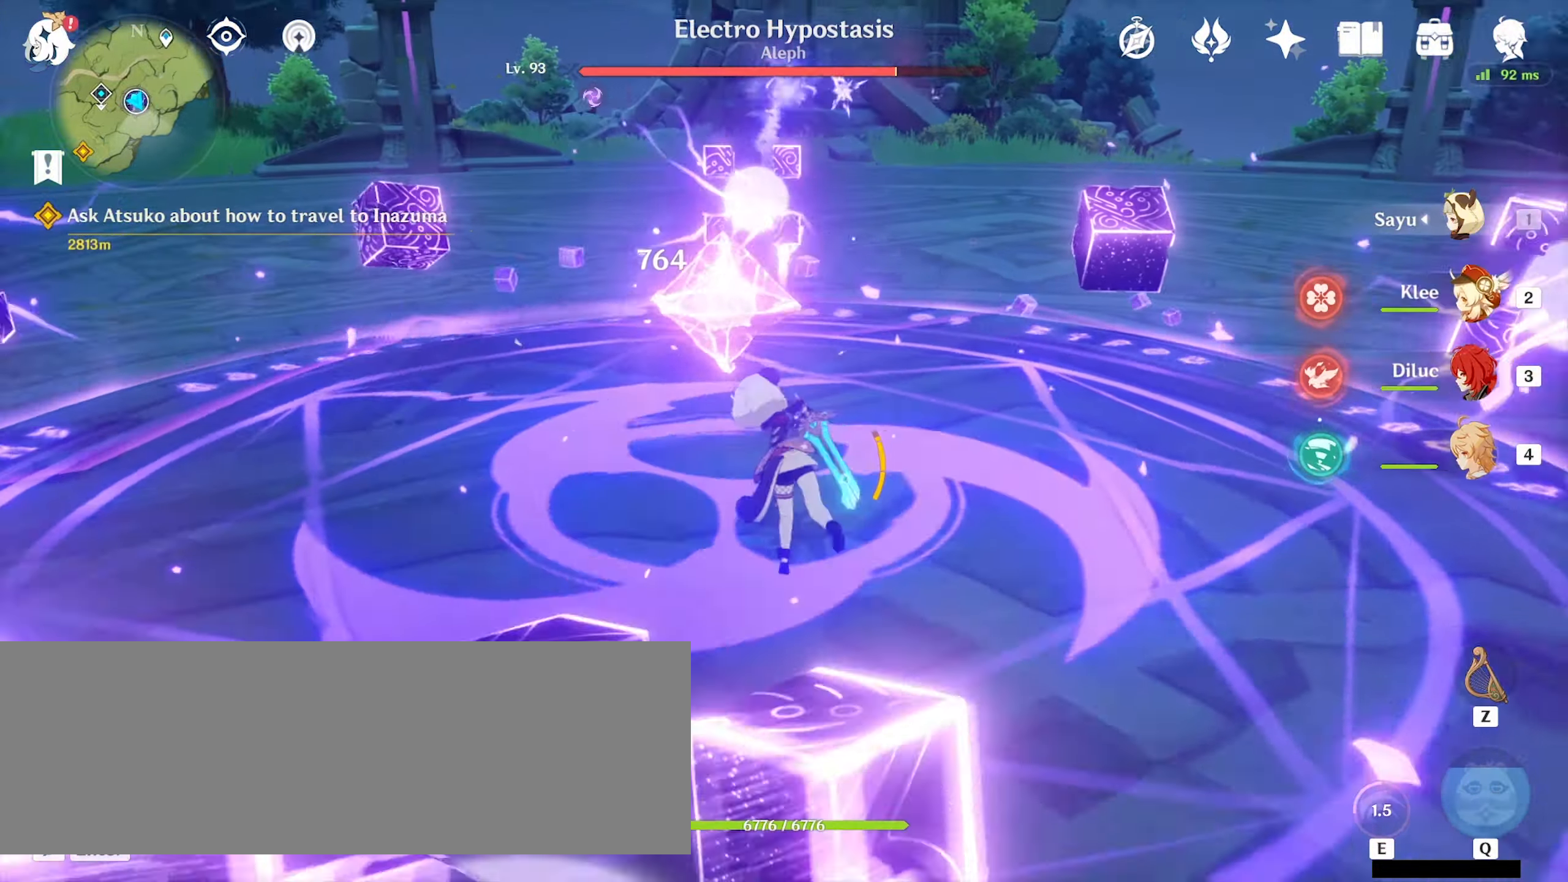
{"keys": ["w"], "mouse": [], "events": [[66, "mouse_left", "up"], [166, "mouse_left", "down"], [233, "mouse_left", "up"], [333, "mouse_left", "down"], [433, "mouse_left", "up"]]}
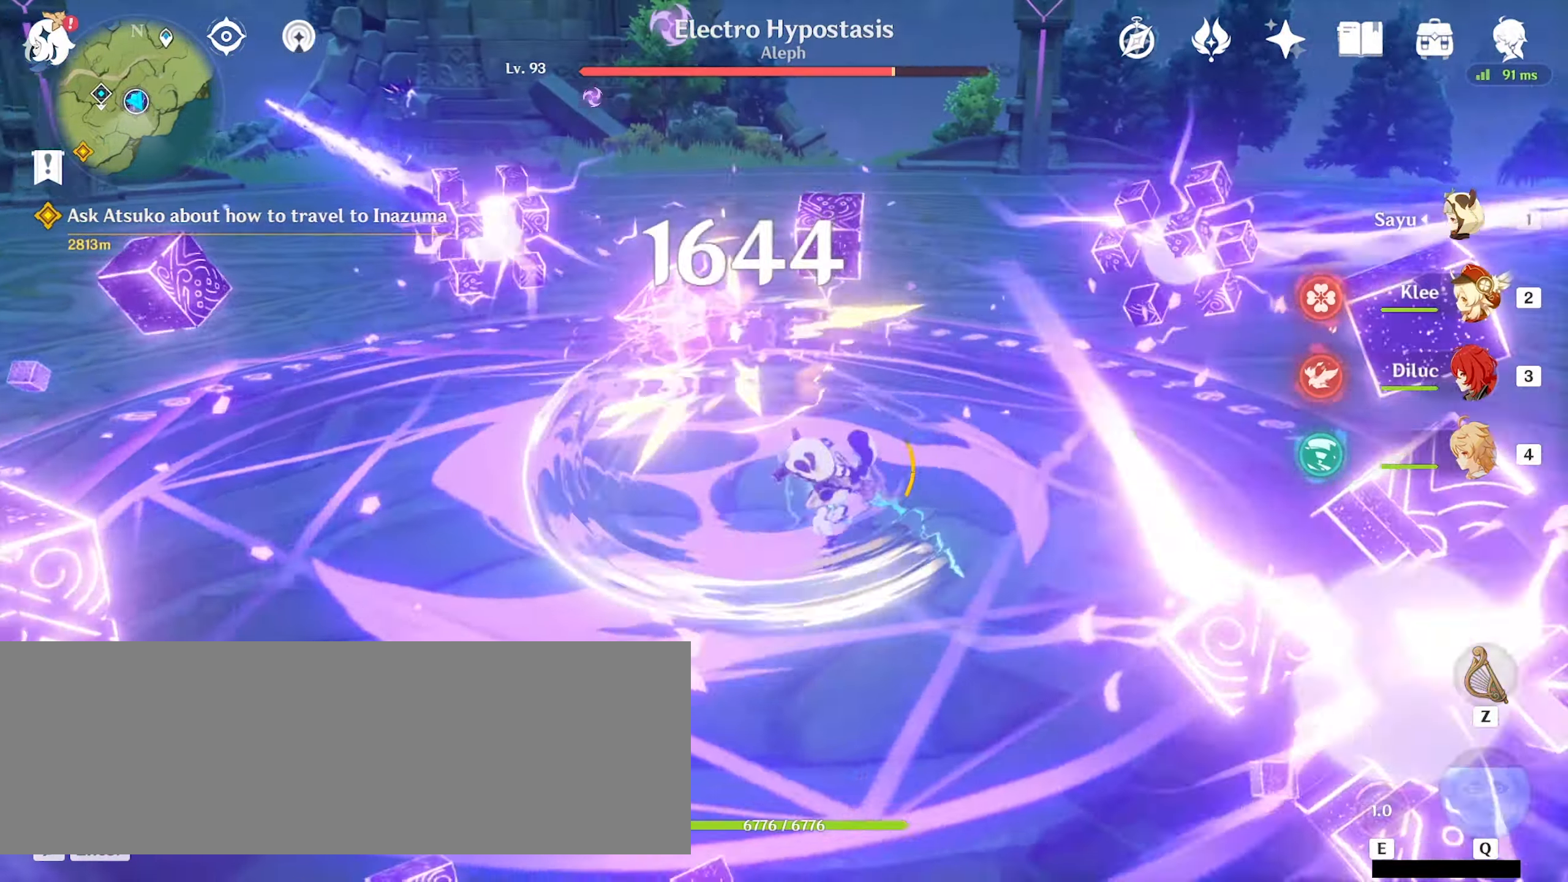
{"keys": ["a"], "mouse": [], "events": [[33, "mouse_left", "down"], [66, "mouse_left", "up"], [167, "mouse_left", "down"], [234, "mouse_left", "up"], [334, "a", "down"], [434, "w", "up"]]}
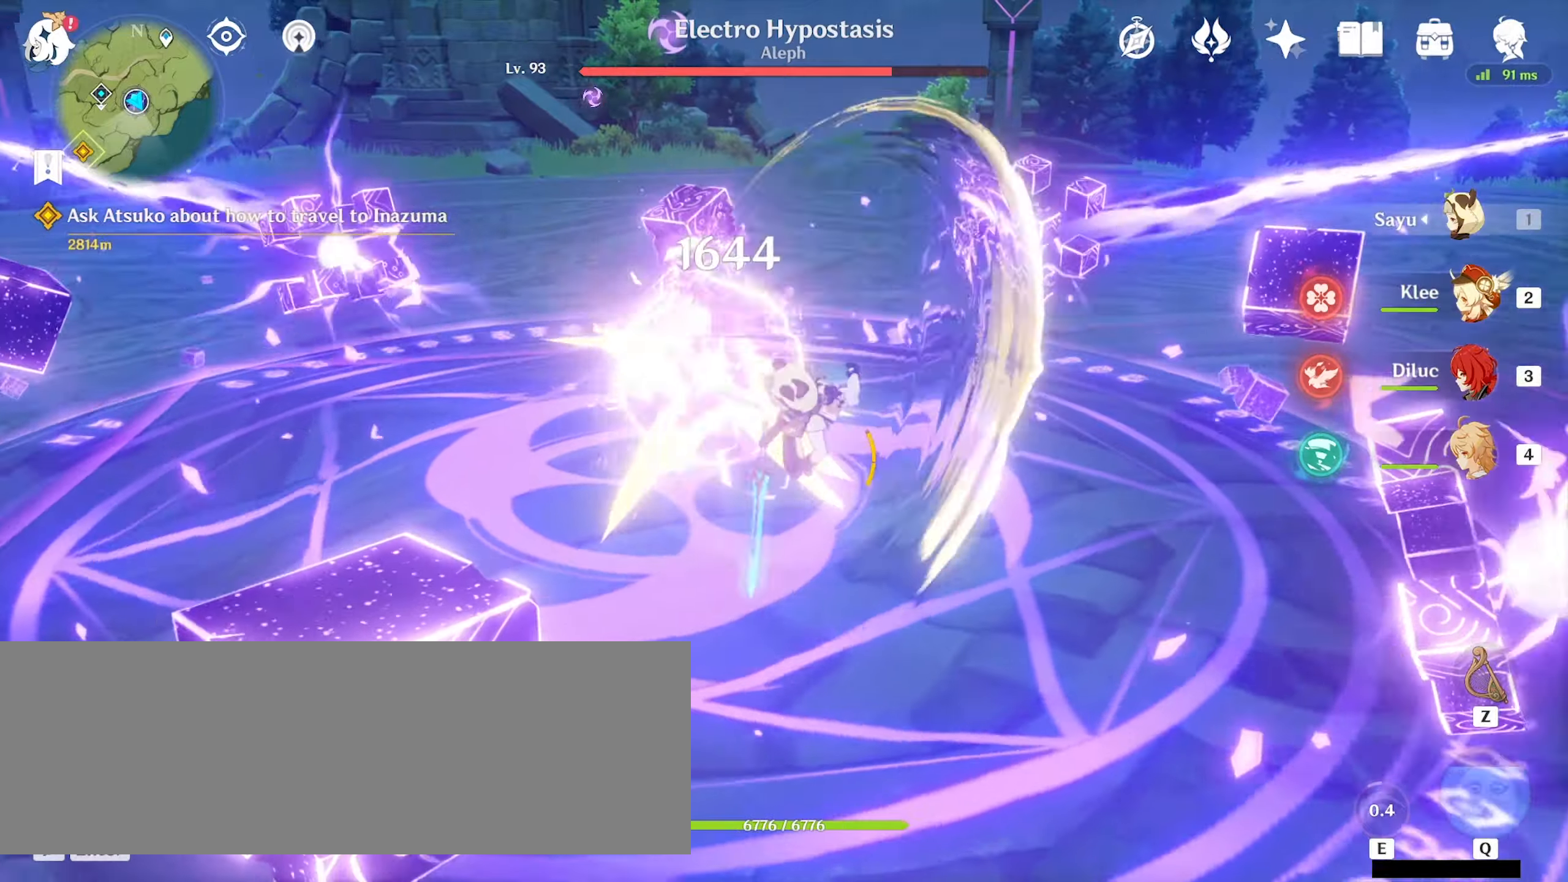
{"keys": ["a", "w"], "mouse": [], "events": [[200, "mouse_right", "down"], [400, "mouse_right", "up"], [434, "w", "down"]]}
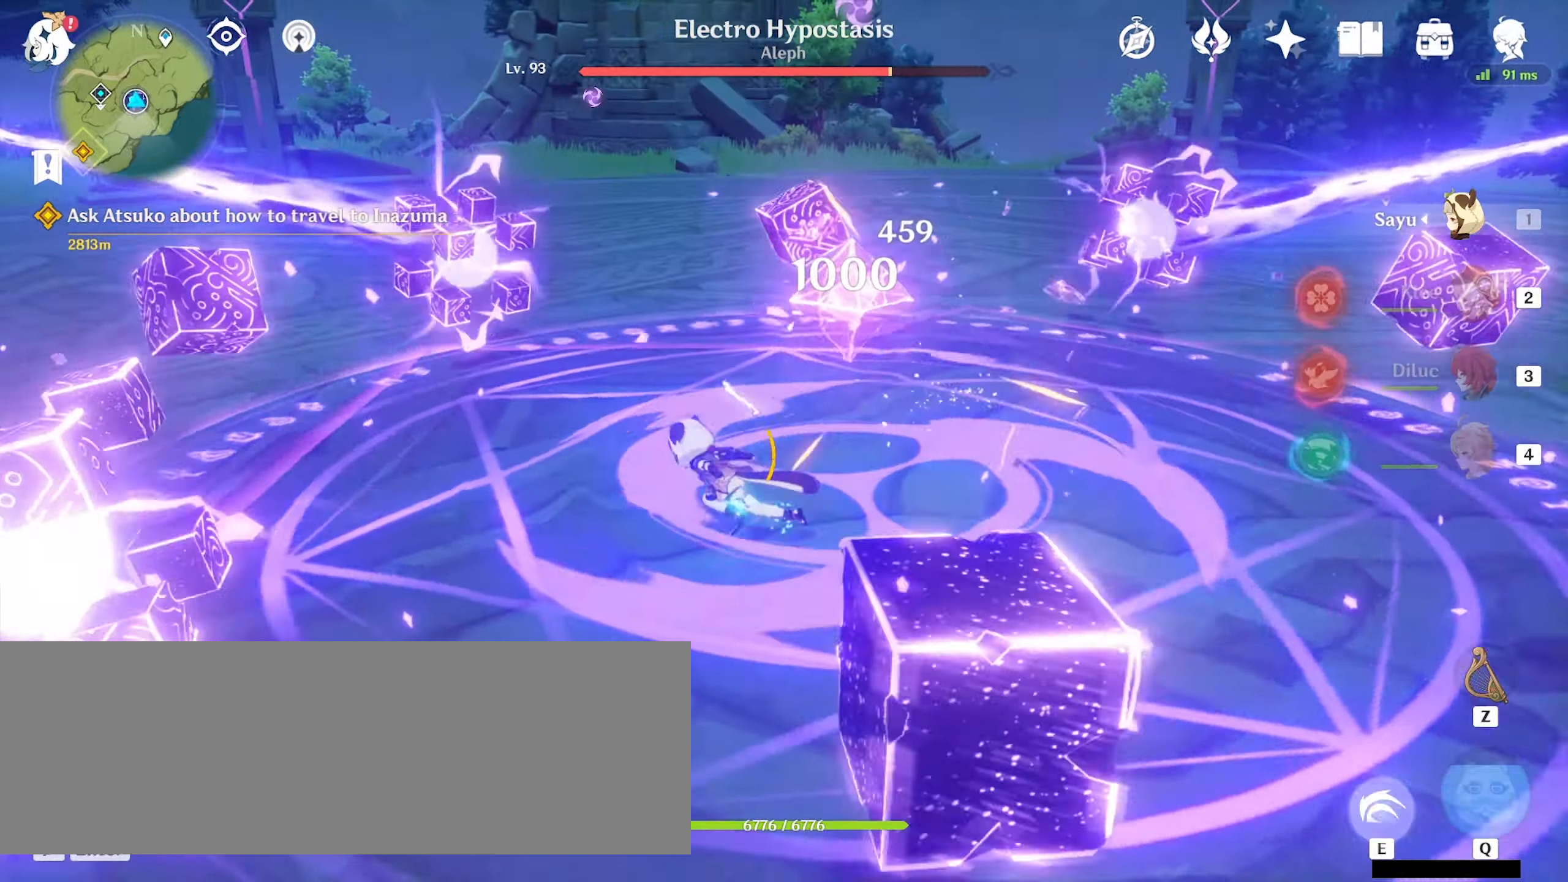
{"keys": ["a", "w"], "mouse": [], "events": [[67, "a", "up"], [100, "mouse_left", "down"], [200, "mouse_left", "up"], [467, "a", "down"]]}
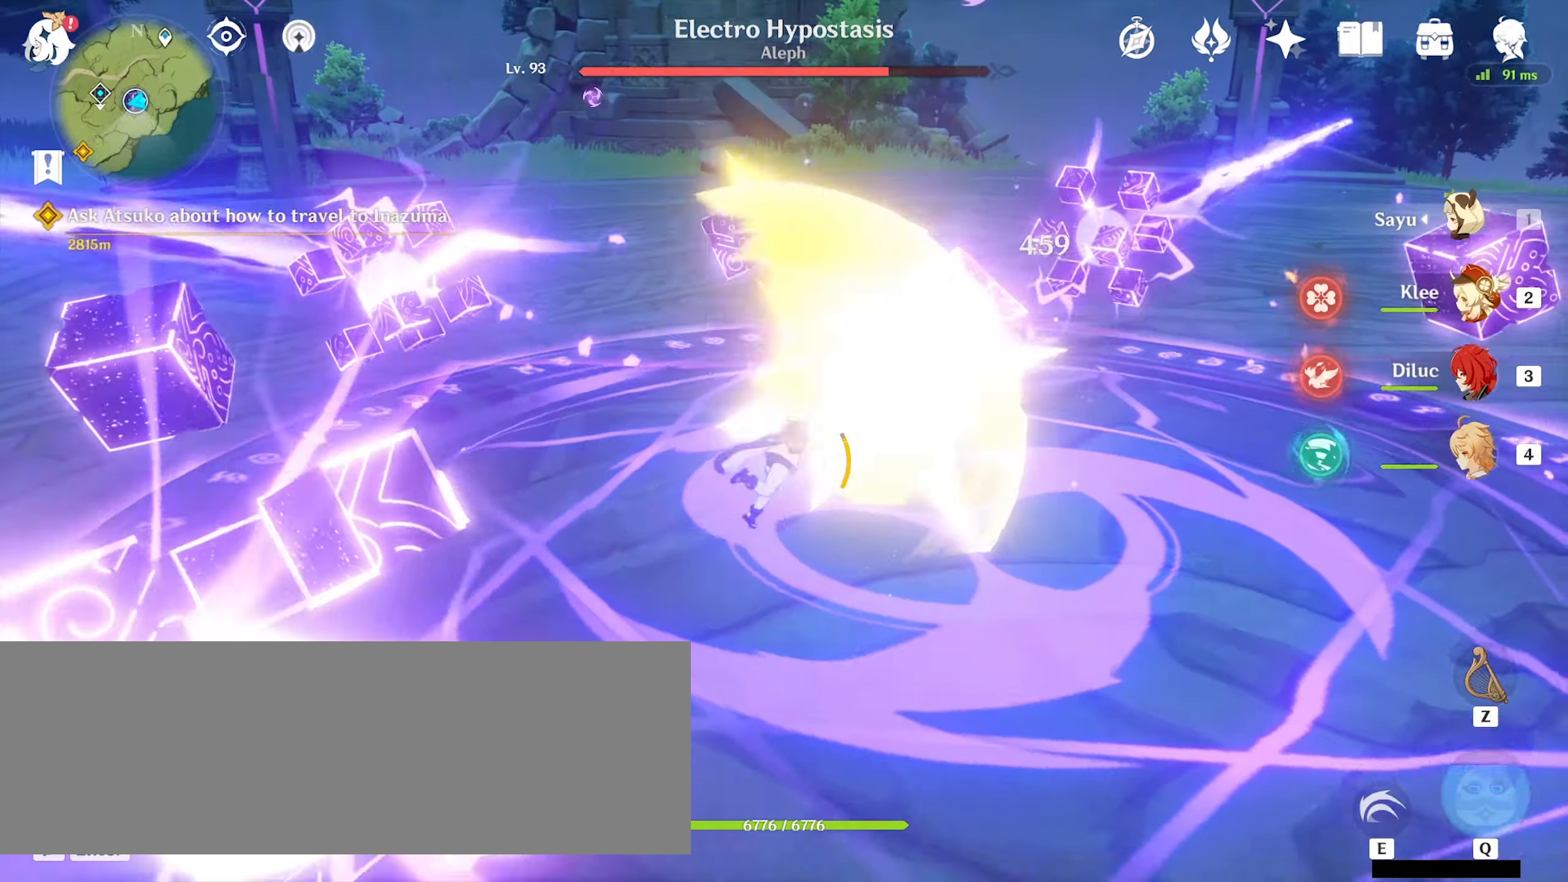
{"keys": ["a", "w"], "mouse": []}
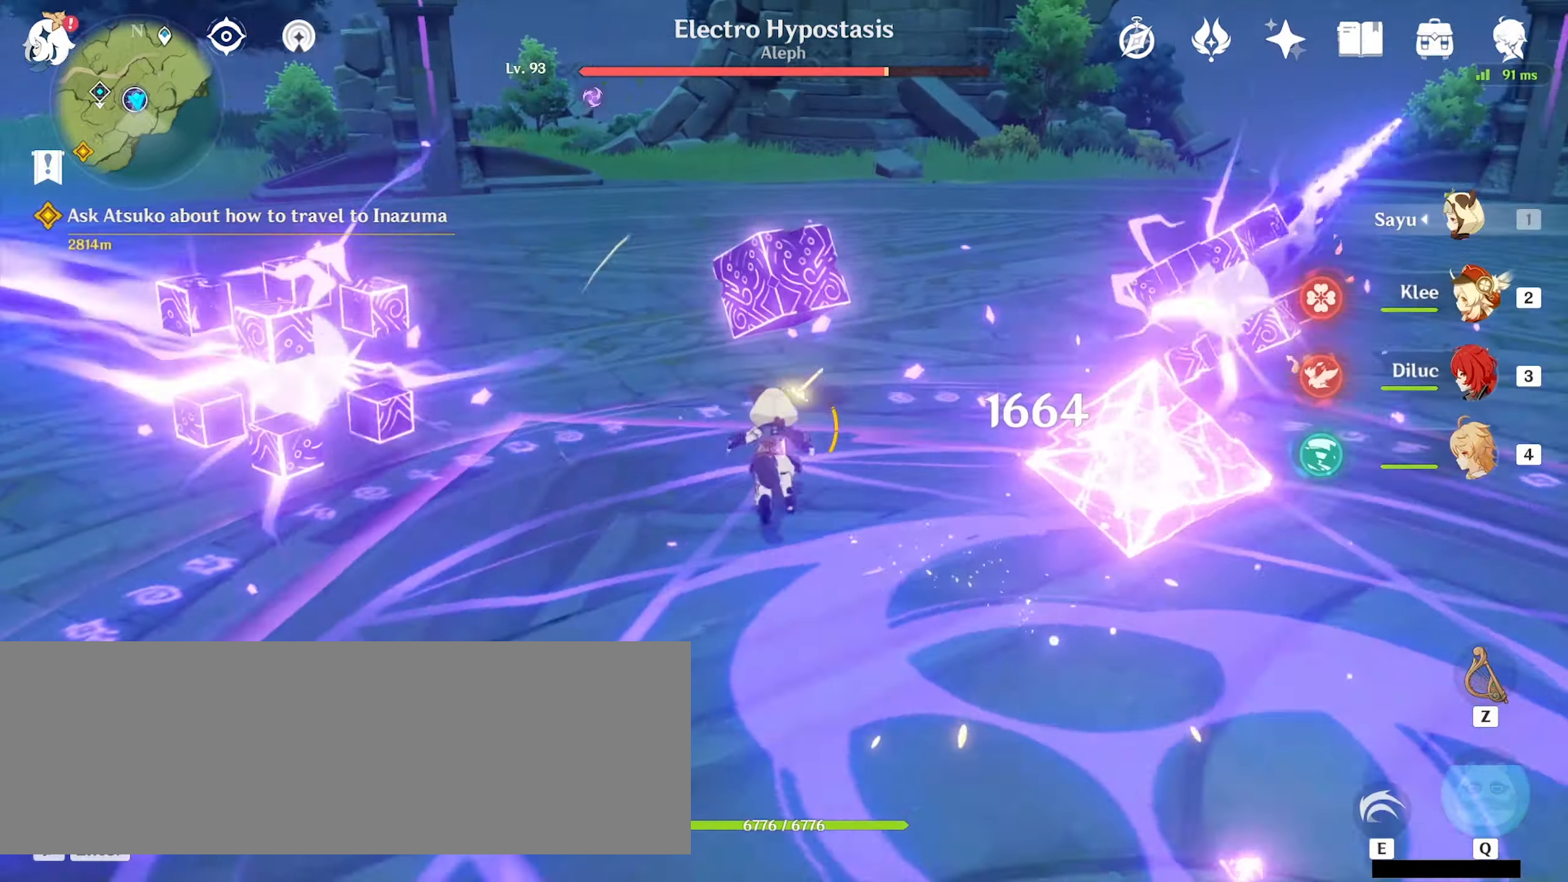
{"keys": ["a", "w"], "mouse": ["right"], "events": [[134, "mouse_right", "down"], [200, "mouse_right", "up"], [267, "mouse_right", "down"], [367, "mouse_right", "up"], [500, "mouse_right", "down"]]}
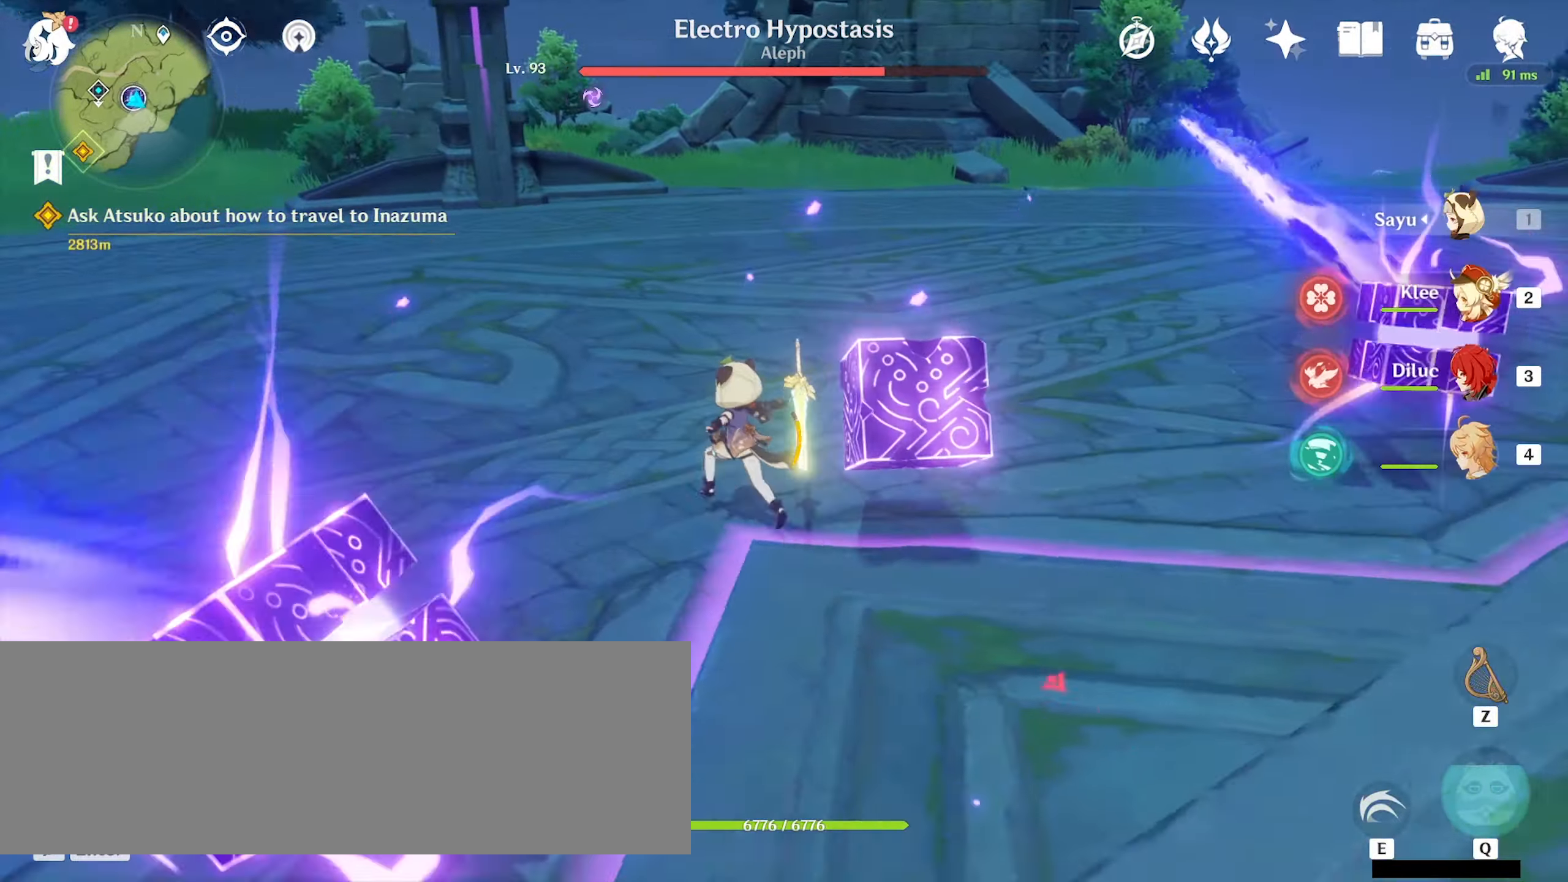
{"keys": ["a", "s"], "mouse": [], "events": [[34, "w", "up"], [100, "mouse_right", "up"], [234, "s", "down"]]}
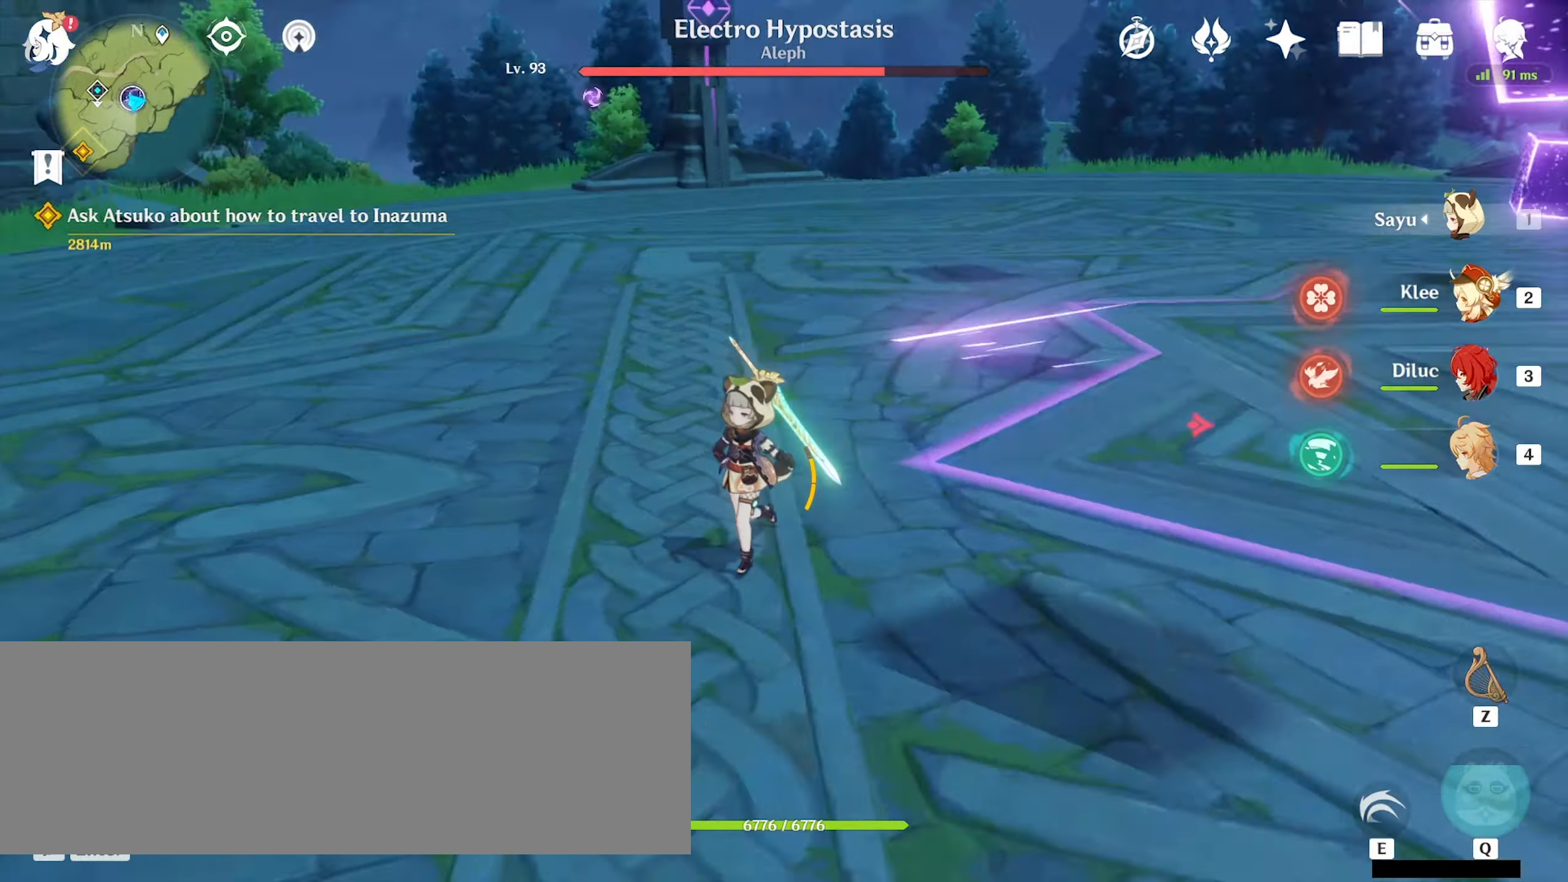
{"keys": ["d", "s"], "mouse": [], "events": [[267, "a", "up"], [400, "d", "down"]]}
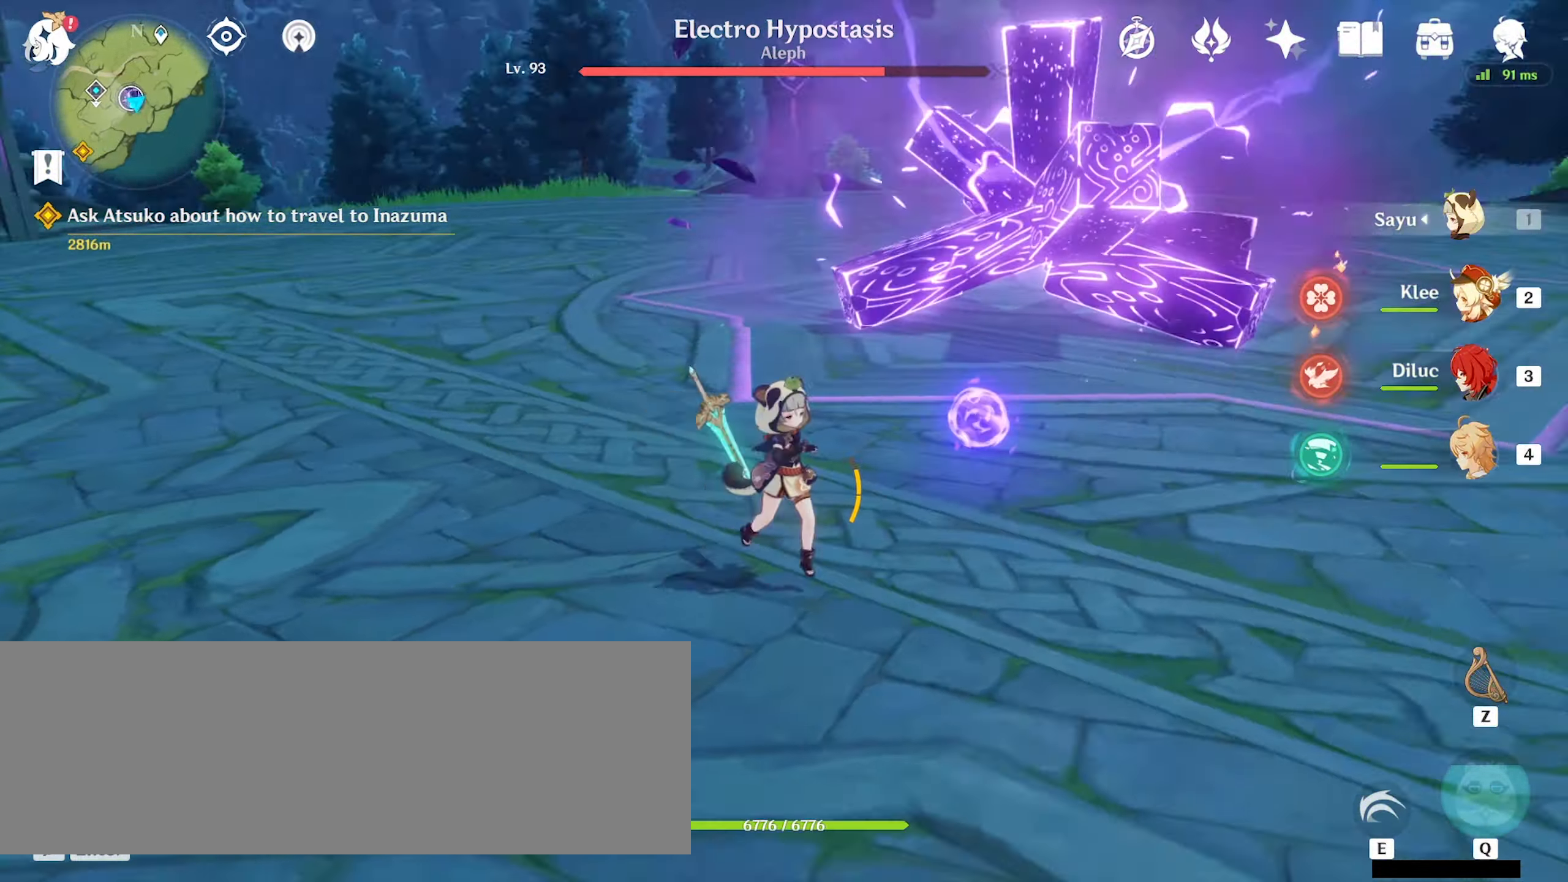
{"keys": ["d", "w"], "mouse": [], "events": [[234, "s", "up"], [367, "w", "down"]]}
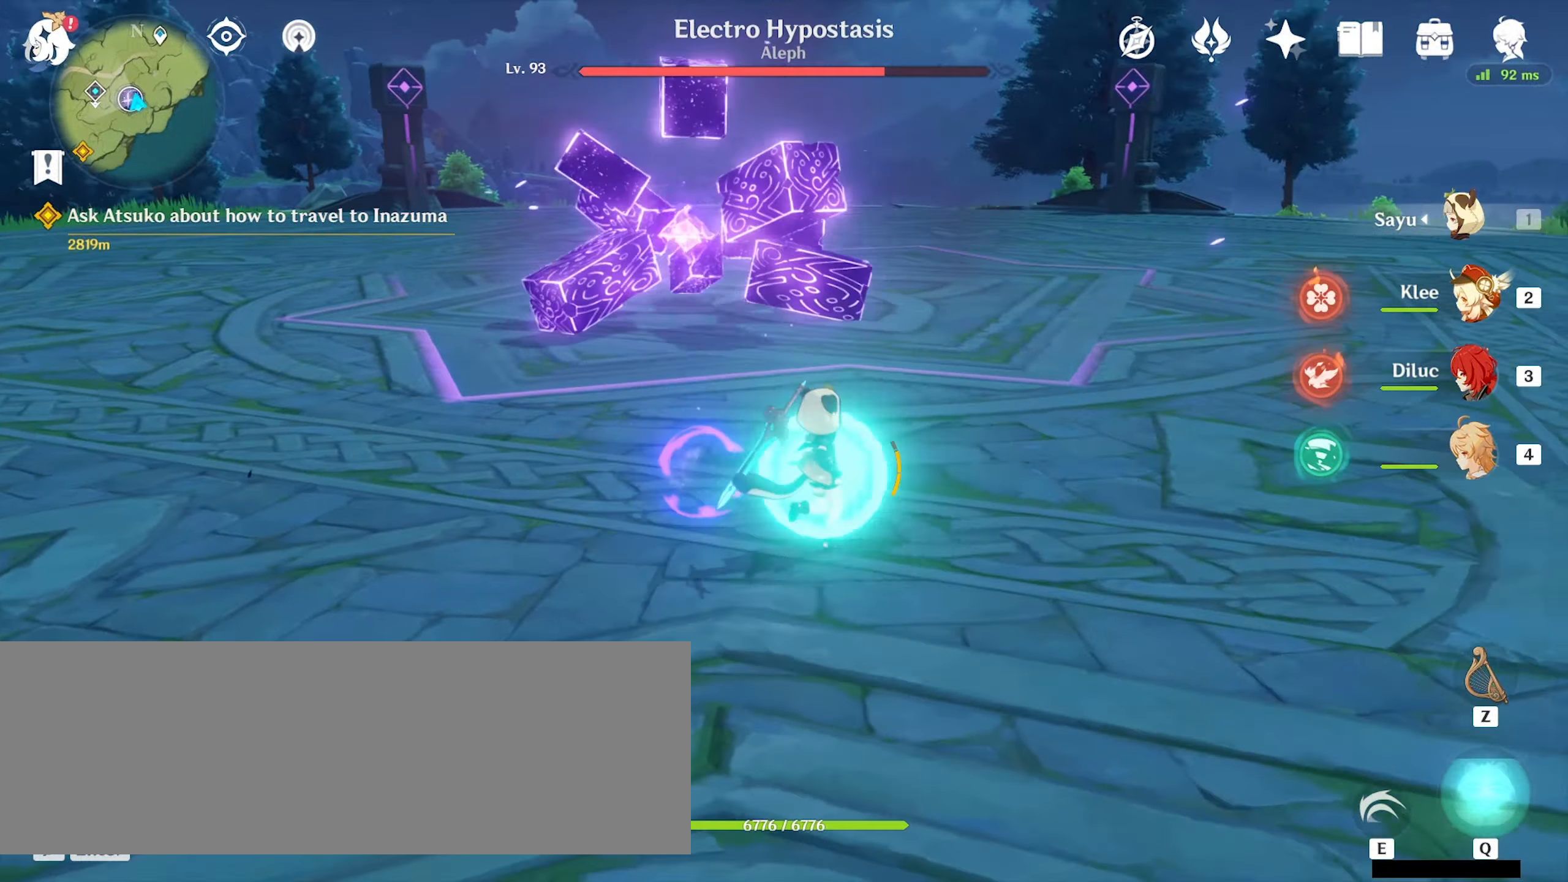
{"keys": ["d", "w"], "mouse": [], "events": []}
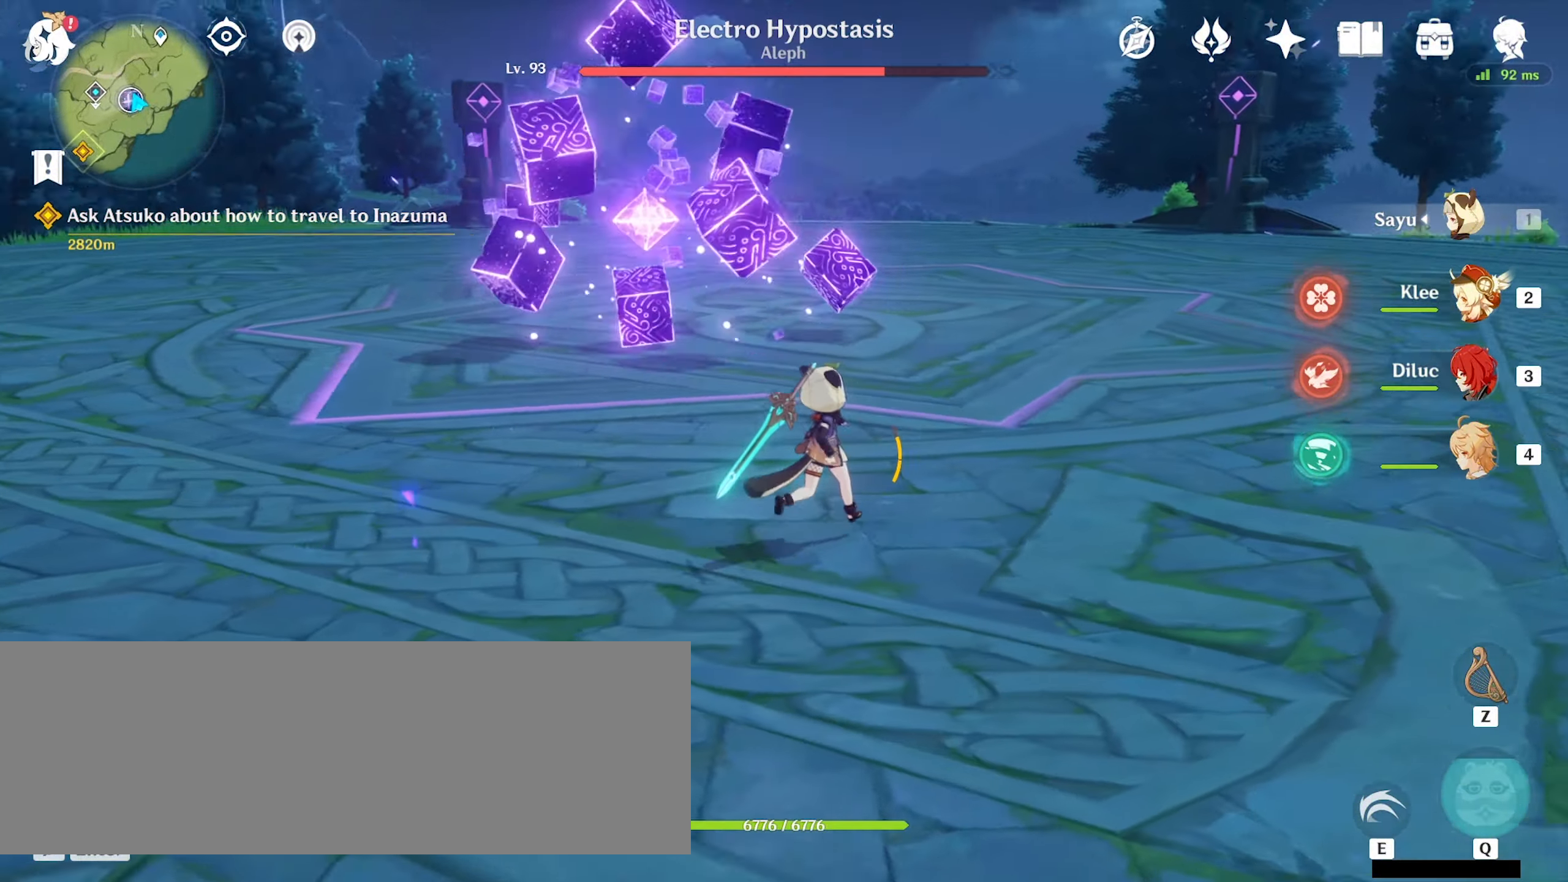
{"keys": ["d"], "mouse": [], "events": [[167, "w", "up"]]}
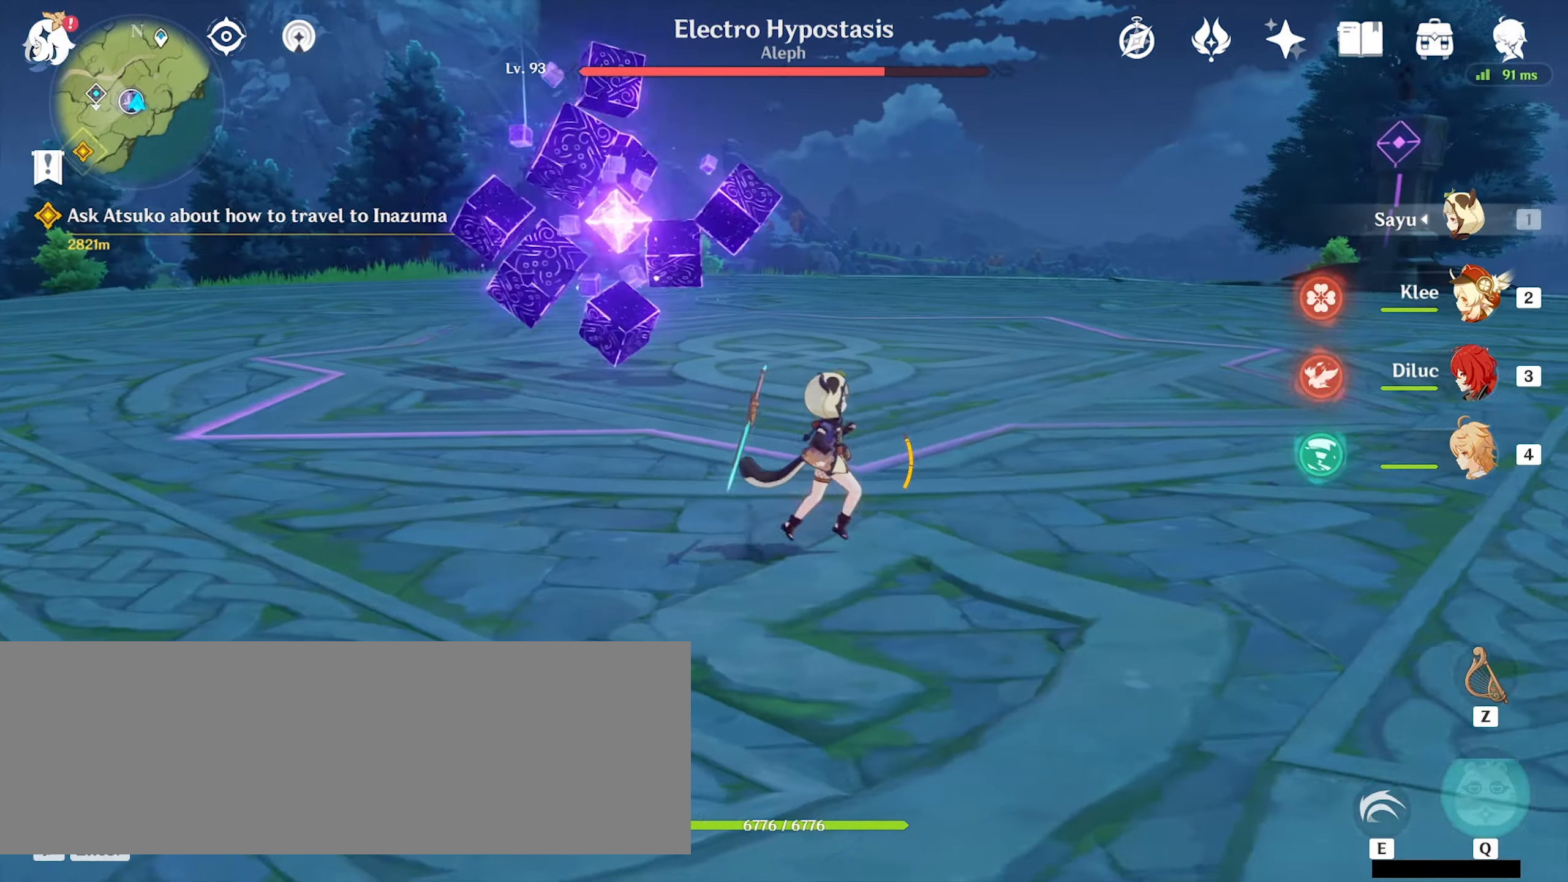
{"keys": ["d", "s"], "mouse": [], "events": [[300, "s", "down"]]}
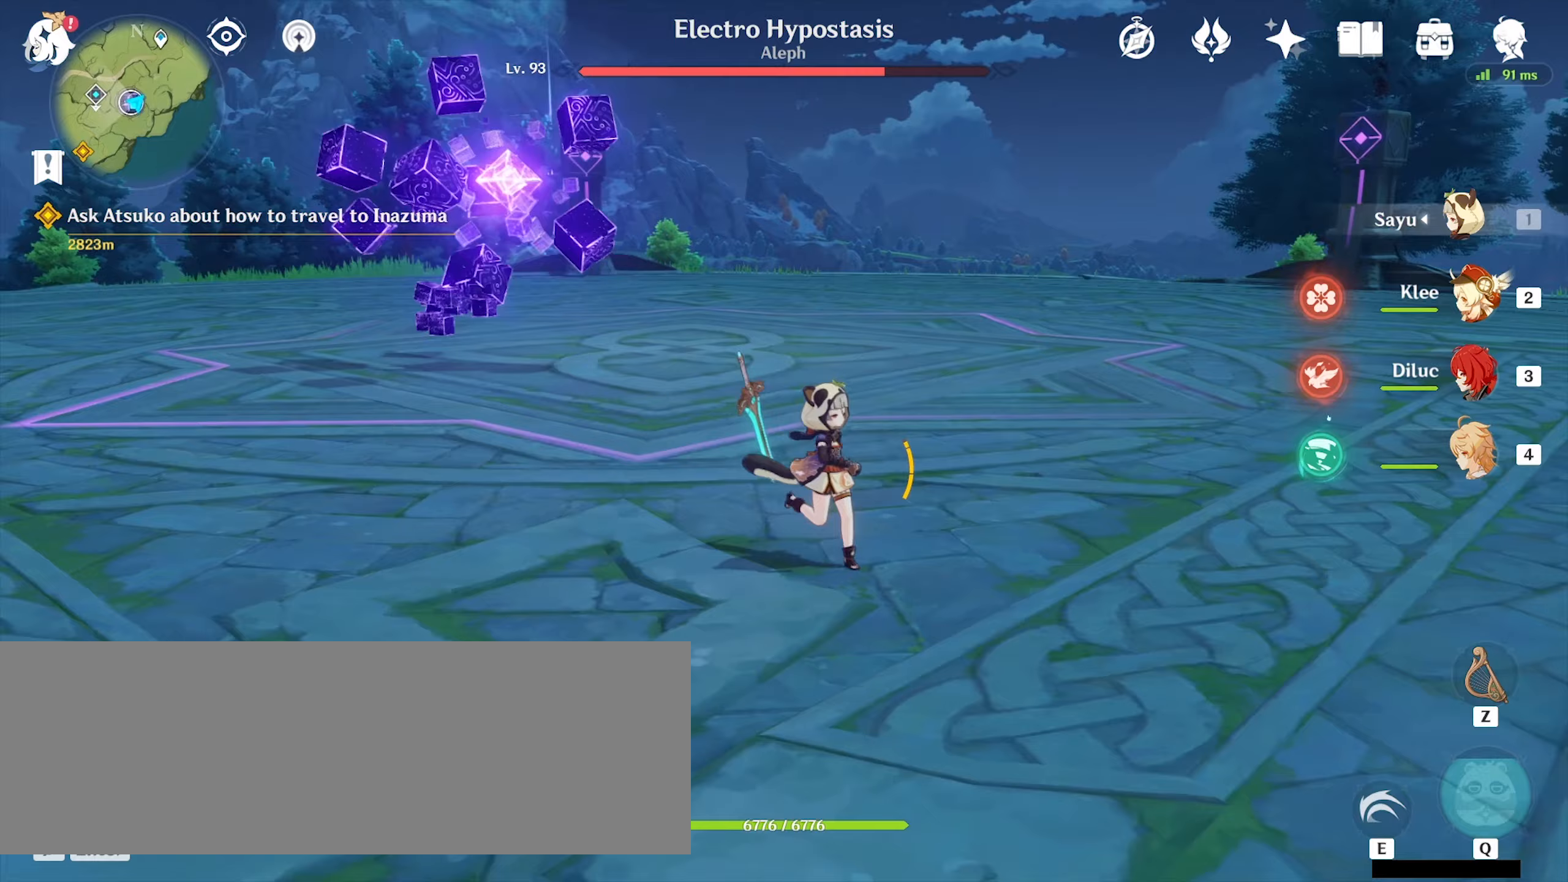
{"keys": ["d"], "mouse": [], "events": [[300, "s", "up"]]}
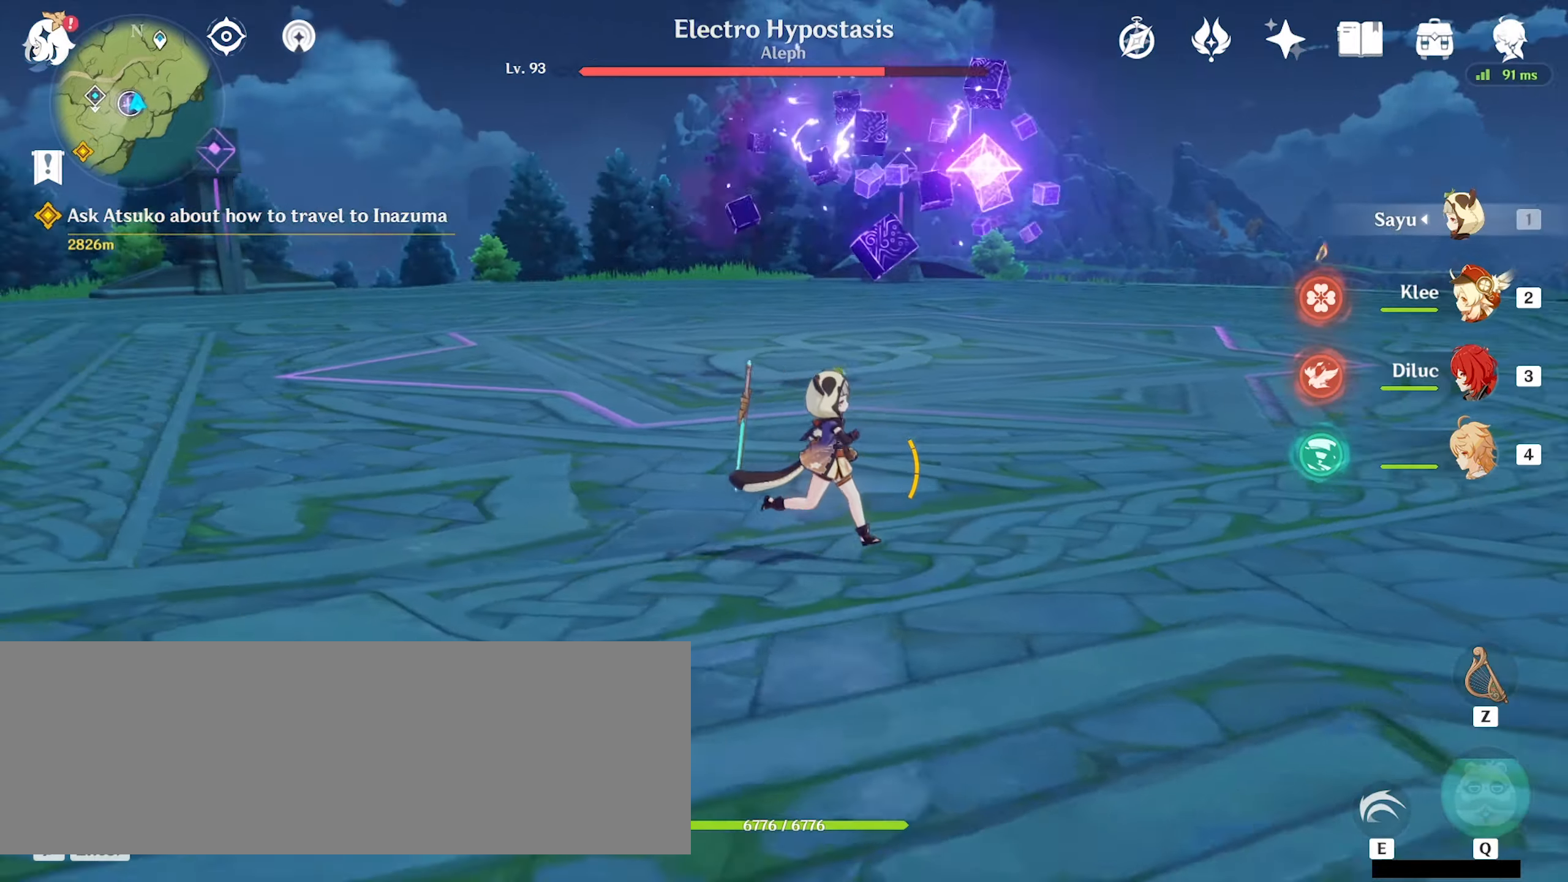
{"keys": ["d"], "mouse": [], "events": []}
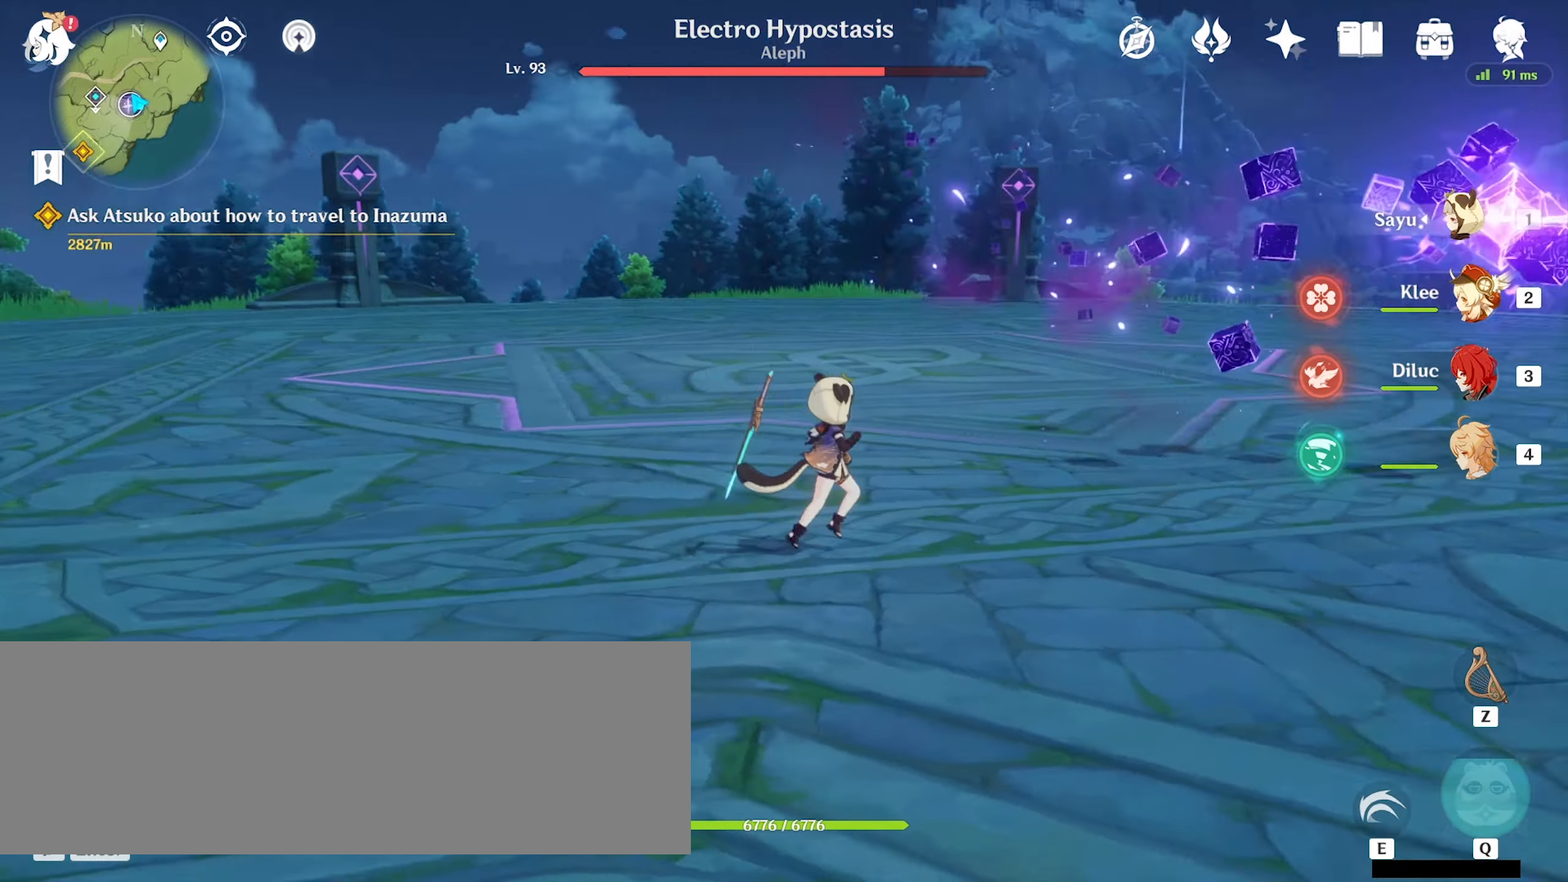
{"keys": ["d", "s"], "mouse": [], "events": [[333, "s", "down"]]}
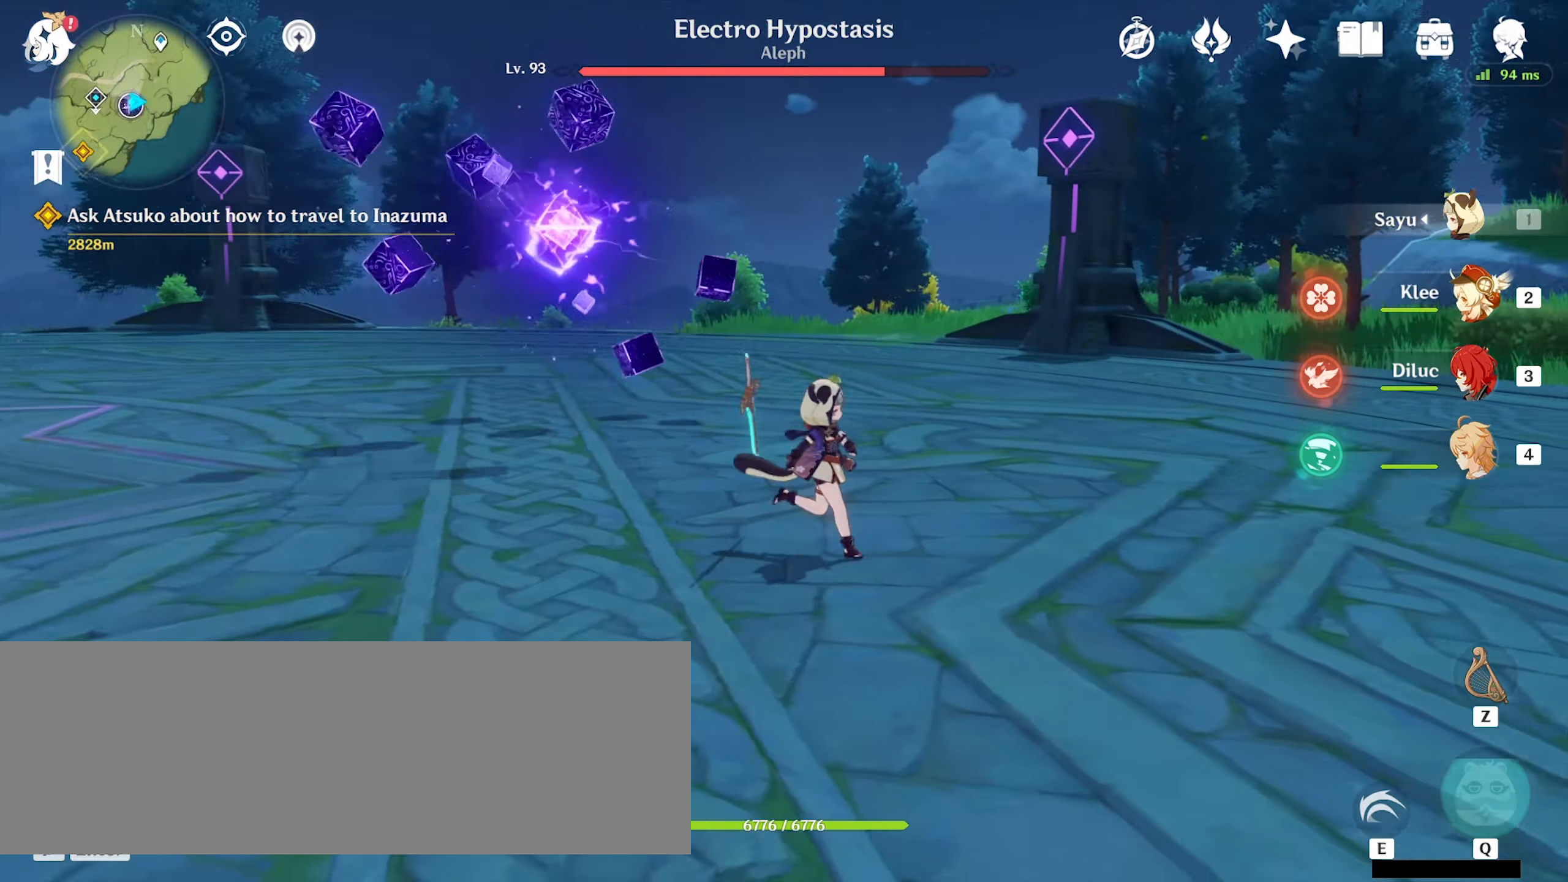
{"keys": ["d"], "mouse": [], "events": [[233, "s", "up"]]}
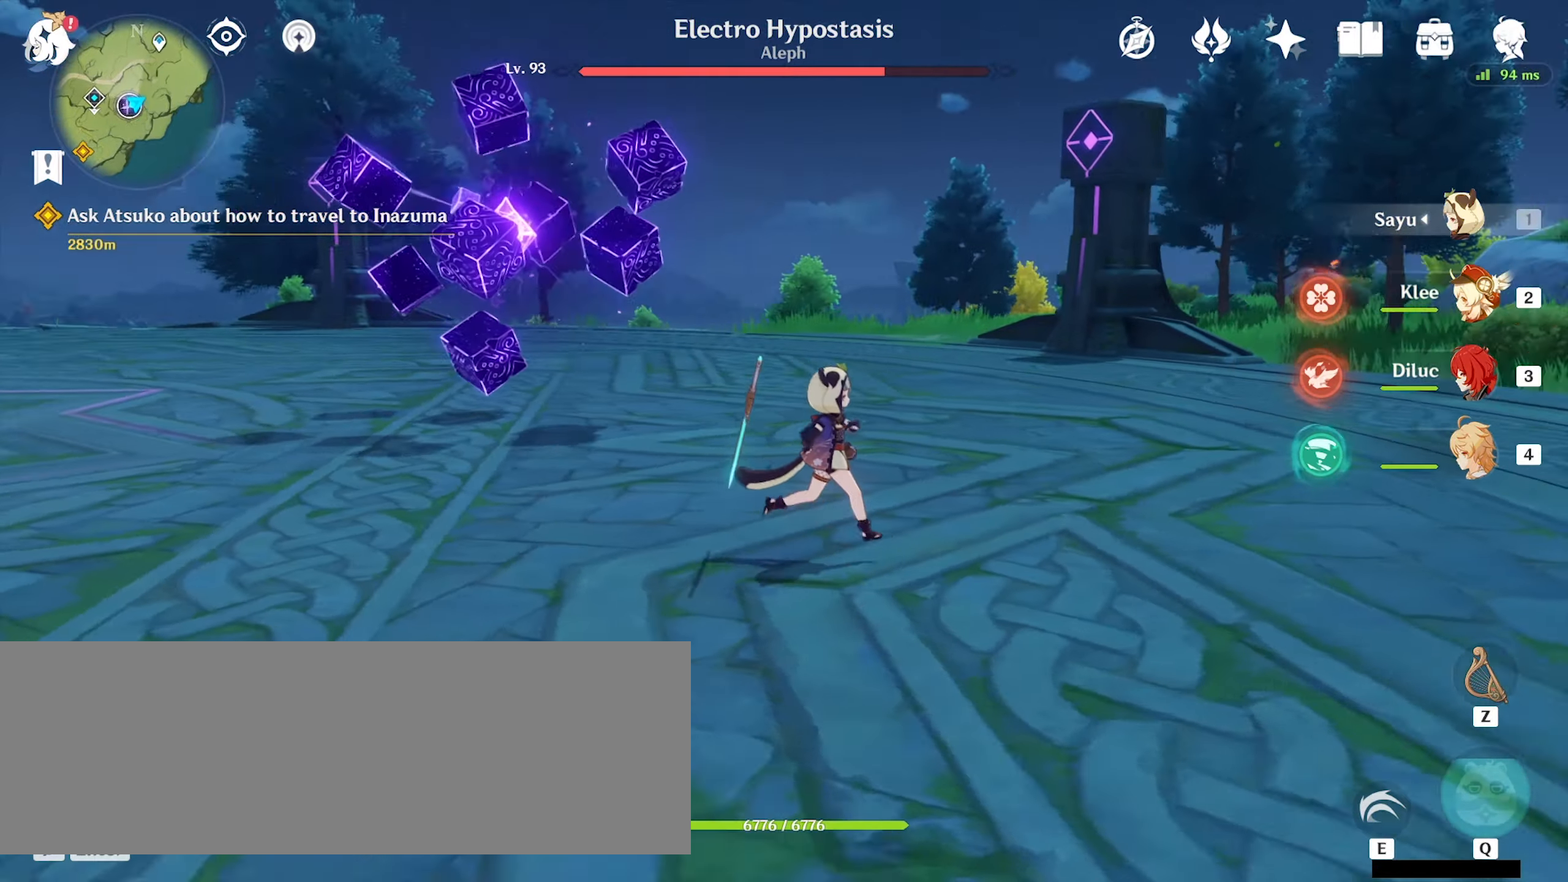
{"keys": ["d"], "mouse": [], "events": []}
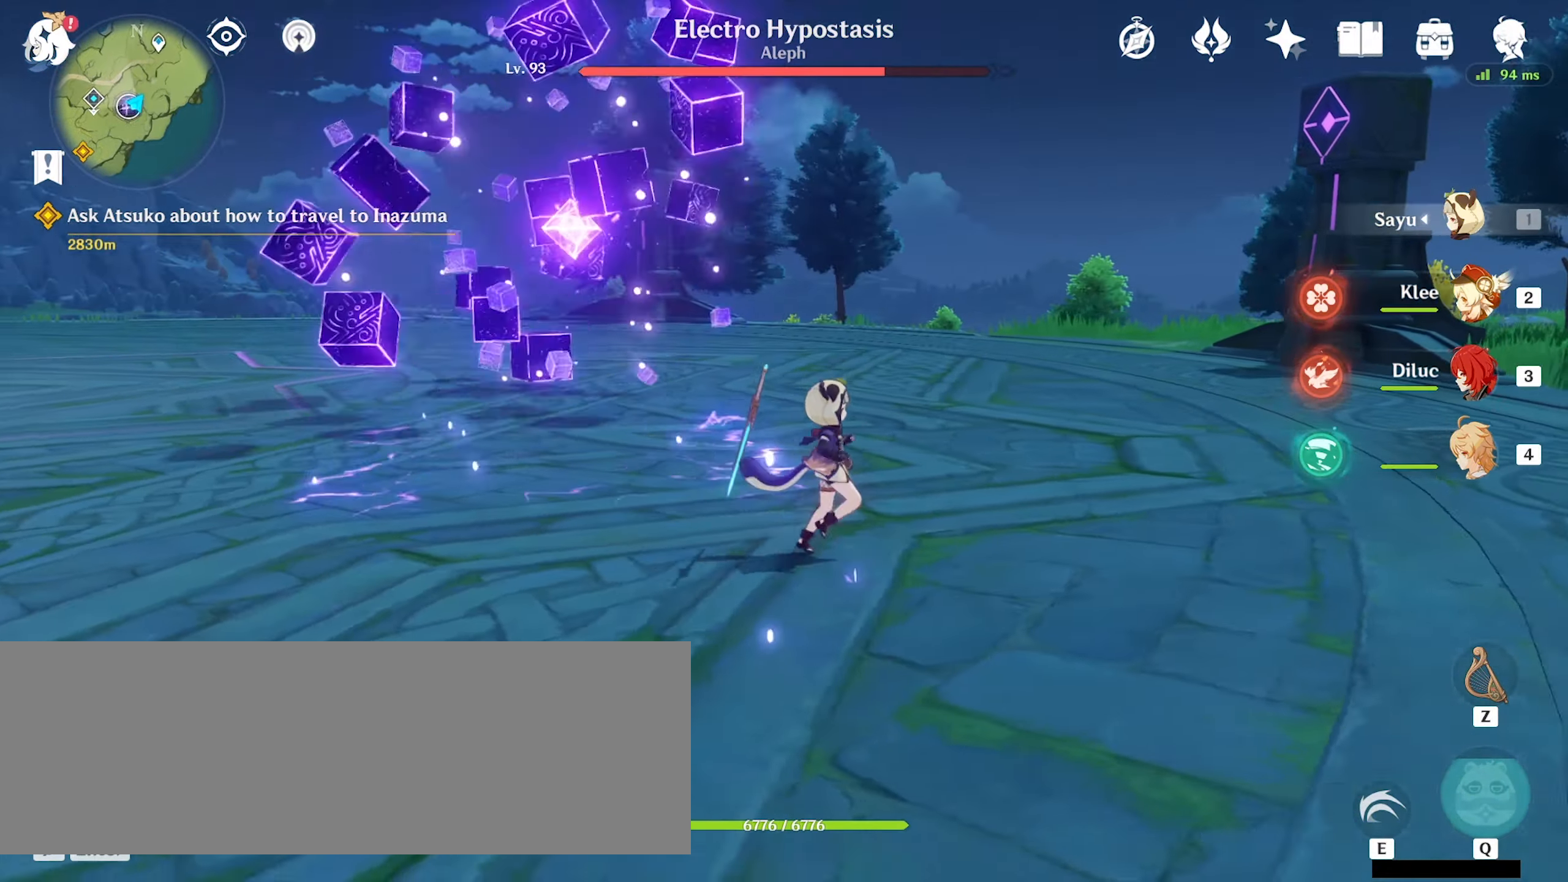
{"keys": ["d", "w"], "mouse": [], "events": [[400, "w", "down"]]}
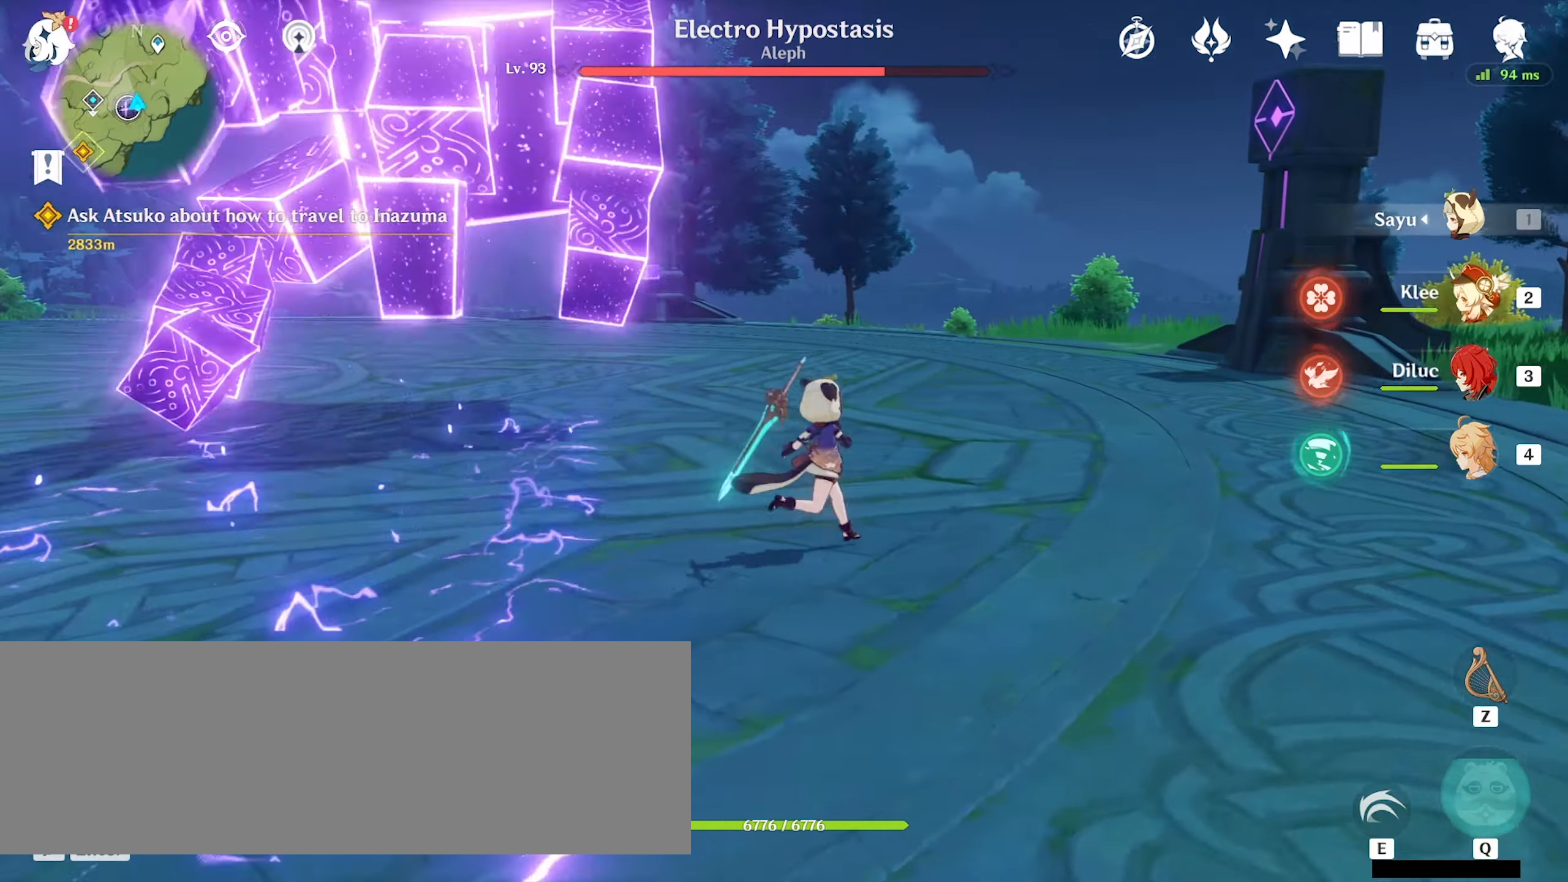
{"keys": ["d"], "mouse": [], "events": [[33, "mouse_right", "down"], [133, "mouse_right", "up"], [433, "w", "up"]]}
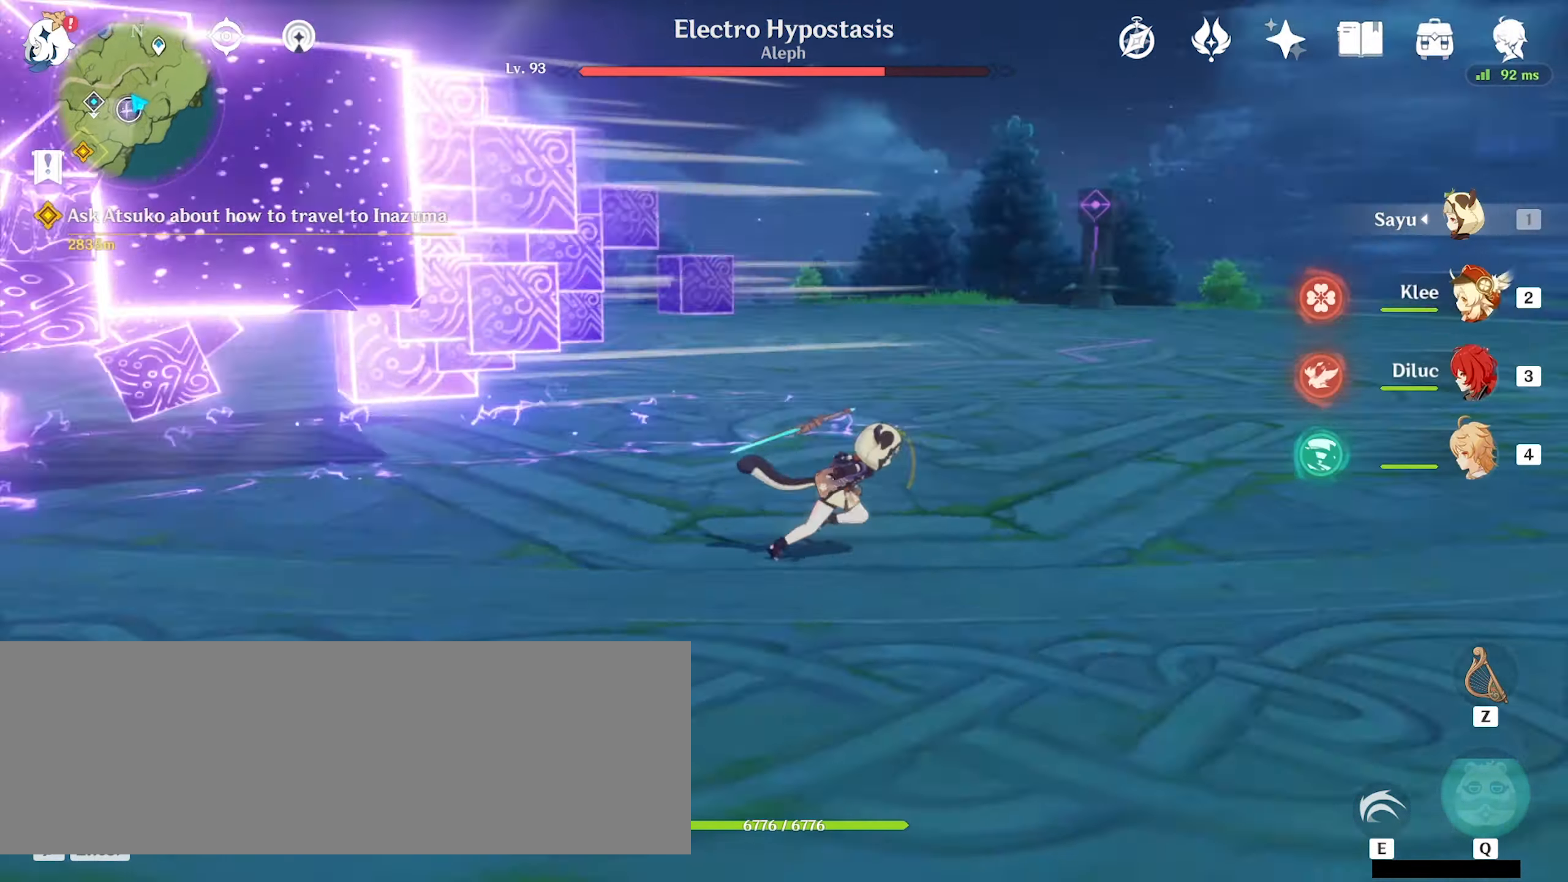
{"keys": ["d"], "mouse": [], "events": []}
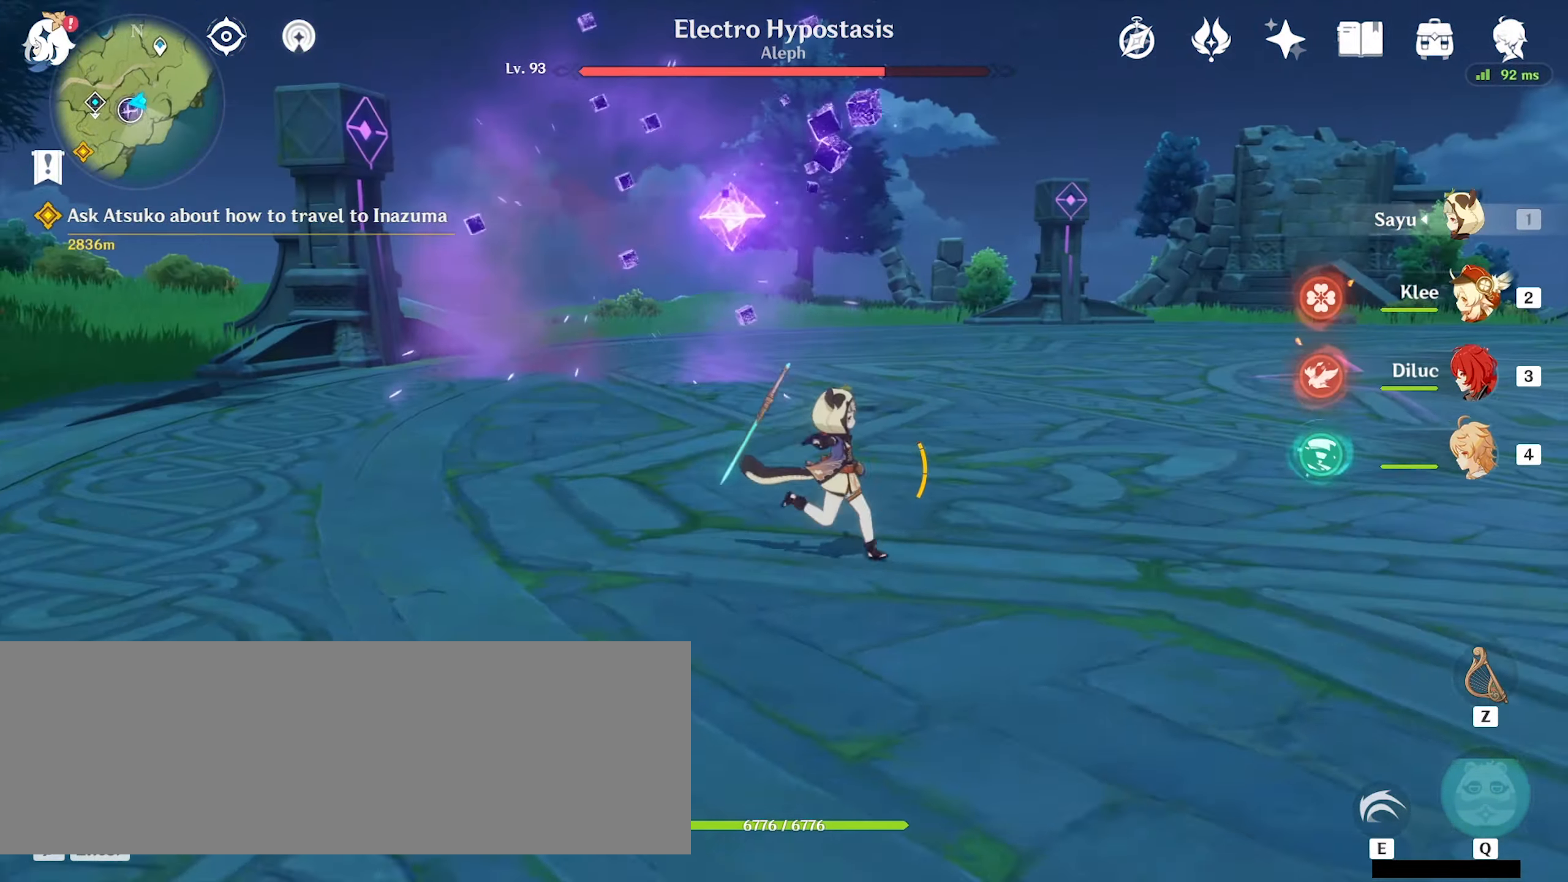
{"keys": ["d"], "mouse": [], "events": []}
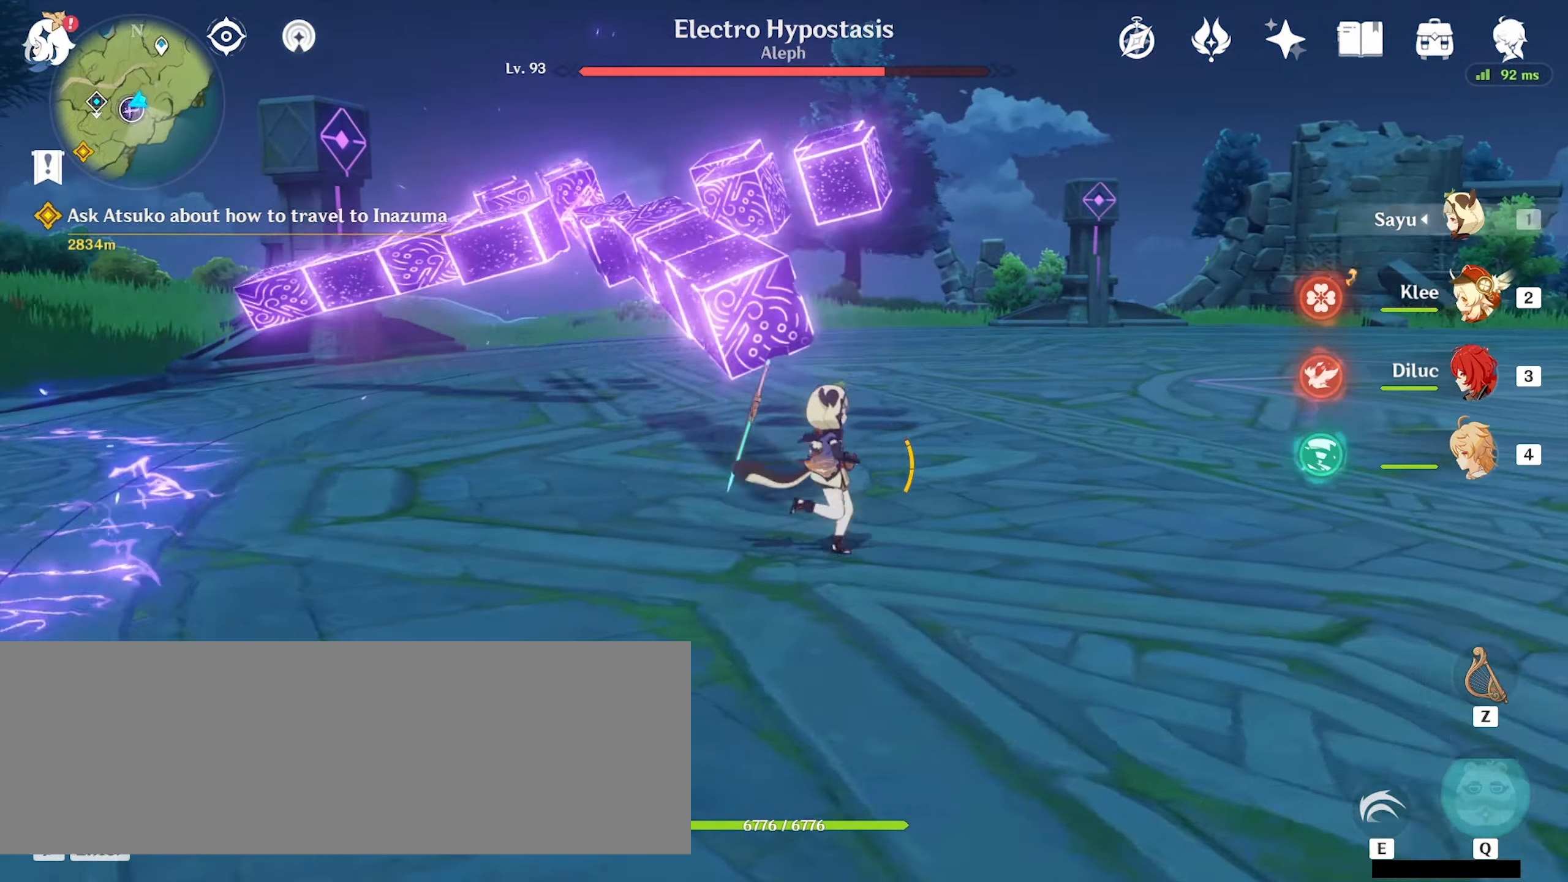
{"keys": ["d", "w"], "mouse": [], "events": [[333, "w", "down"]]}
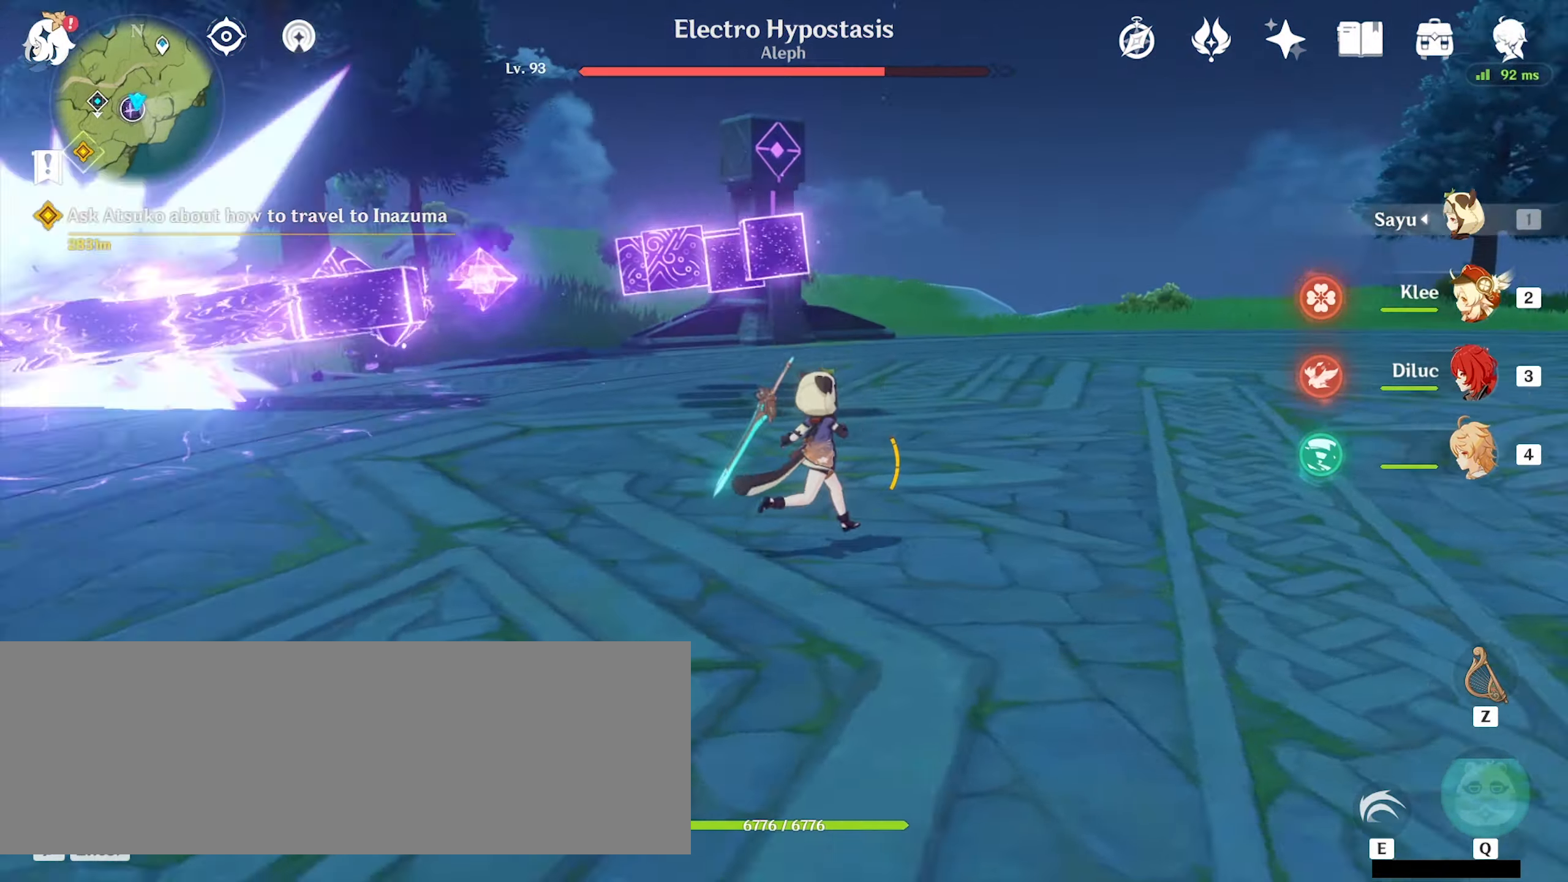
{"keys": ["d", "w"], "mouse": [], "events": []}
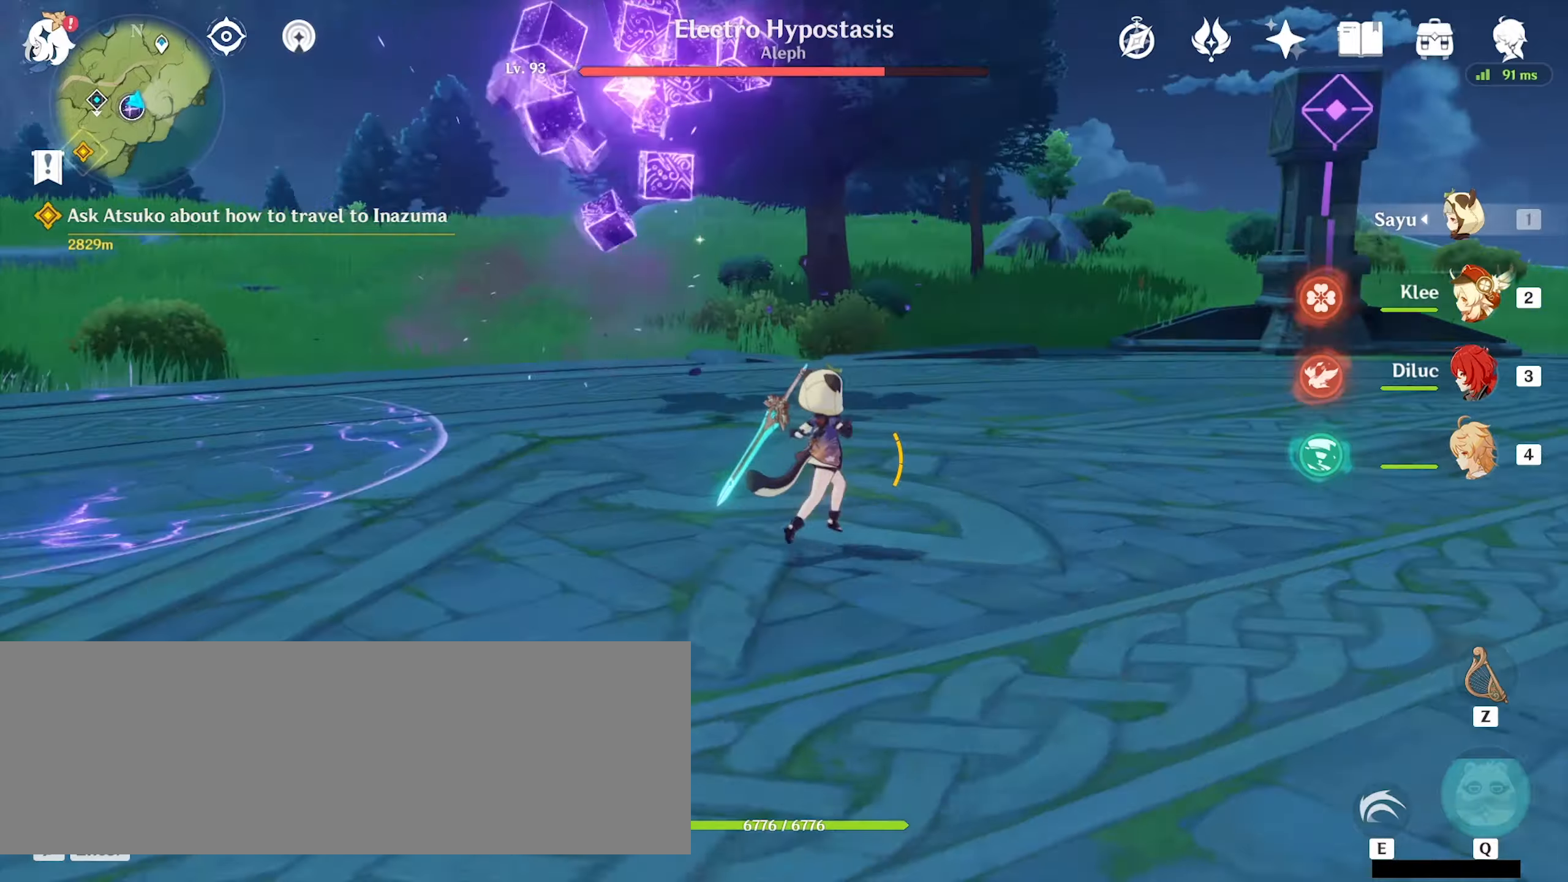
{"keys": ["d", "w"], "mouse": [], "events": []}
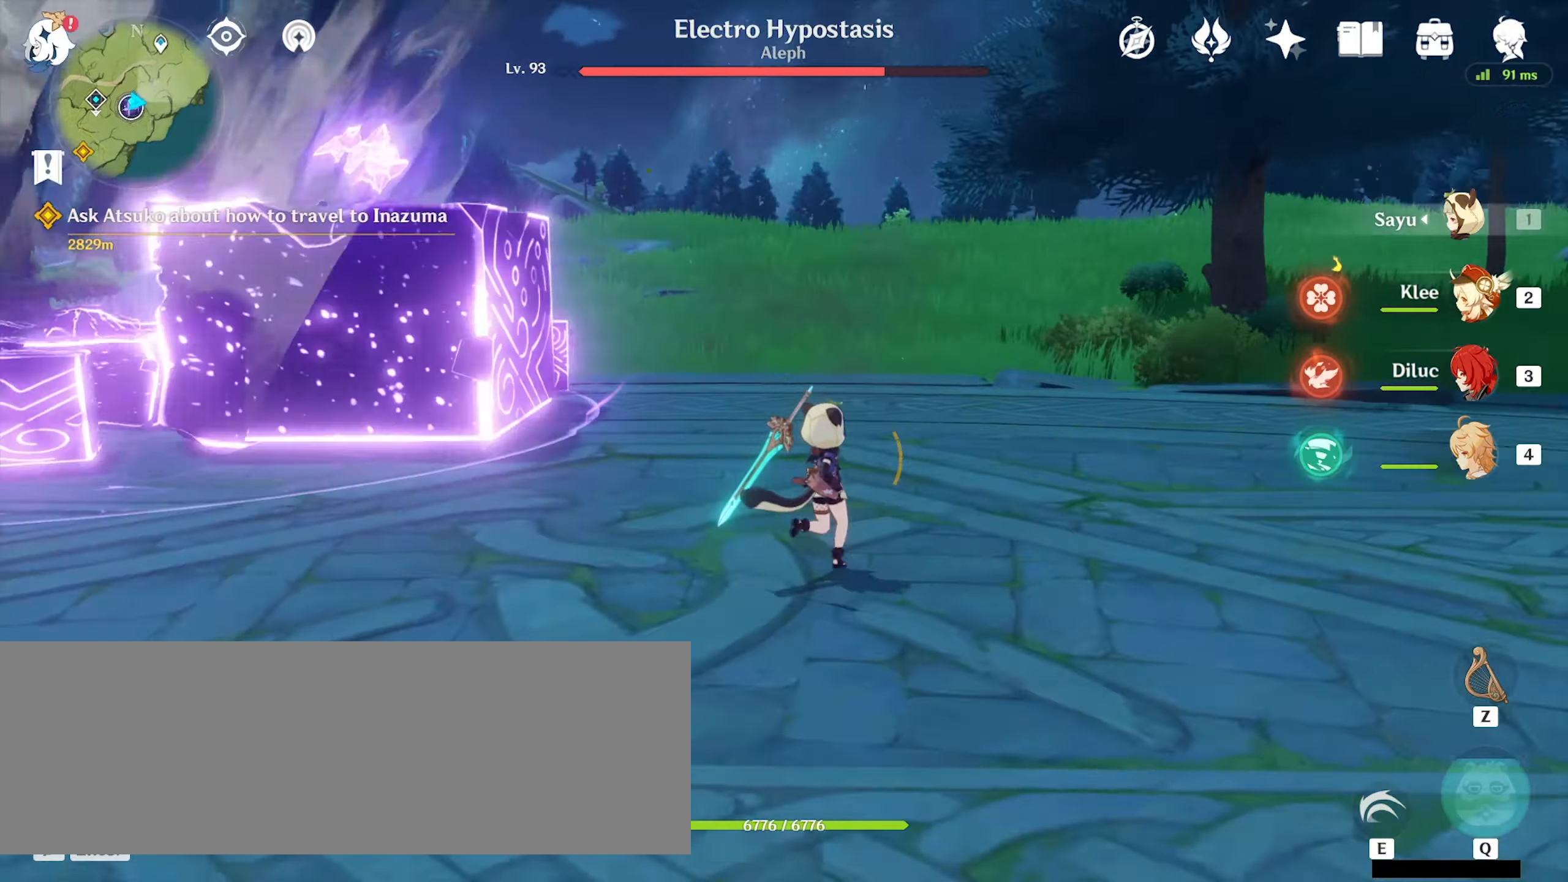
{"keys": ["w"], "mouse": [], "events": [[266, "d", "up"], [333, "mouse_right", "down"], [500, "mouse_right", "up"]]}
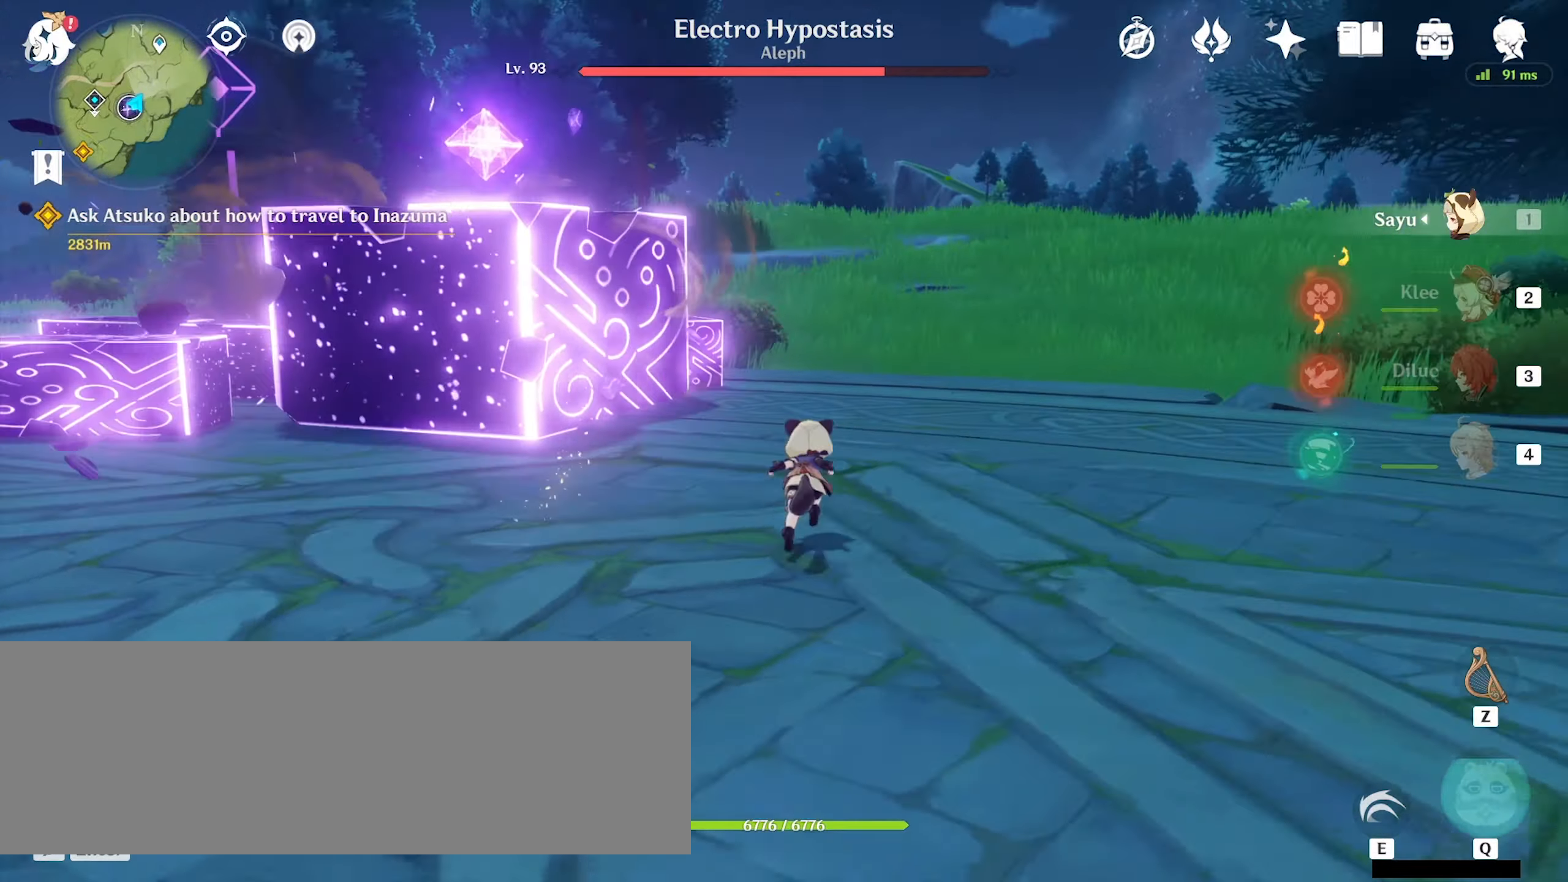
{"keys": ["a", "w"], "mouse": [], "events": [[500, "a", "down"]]}
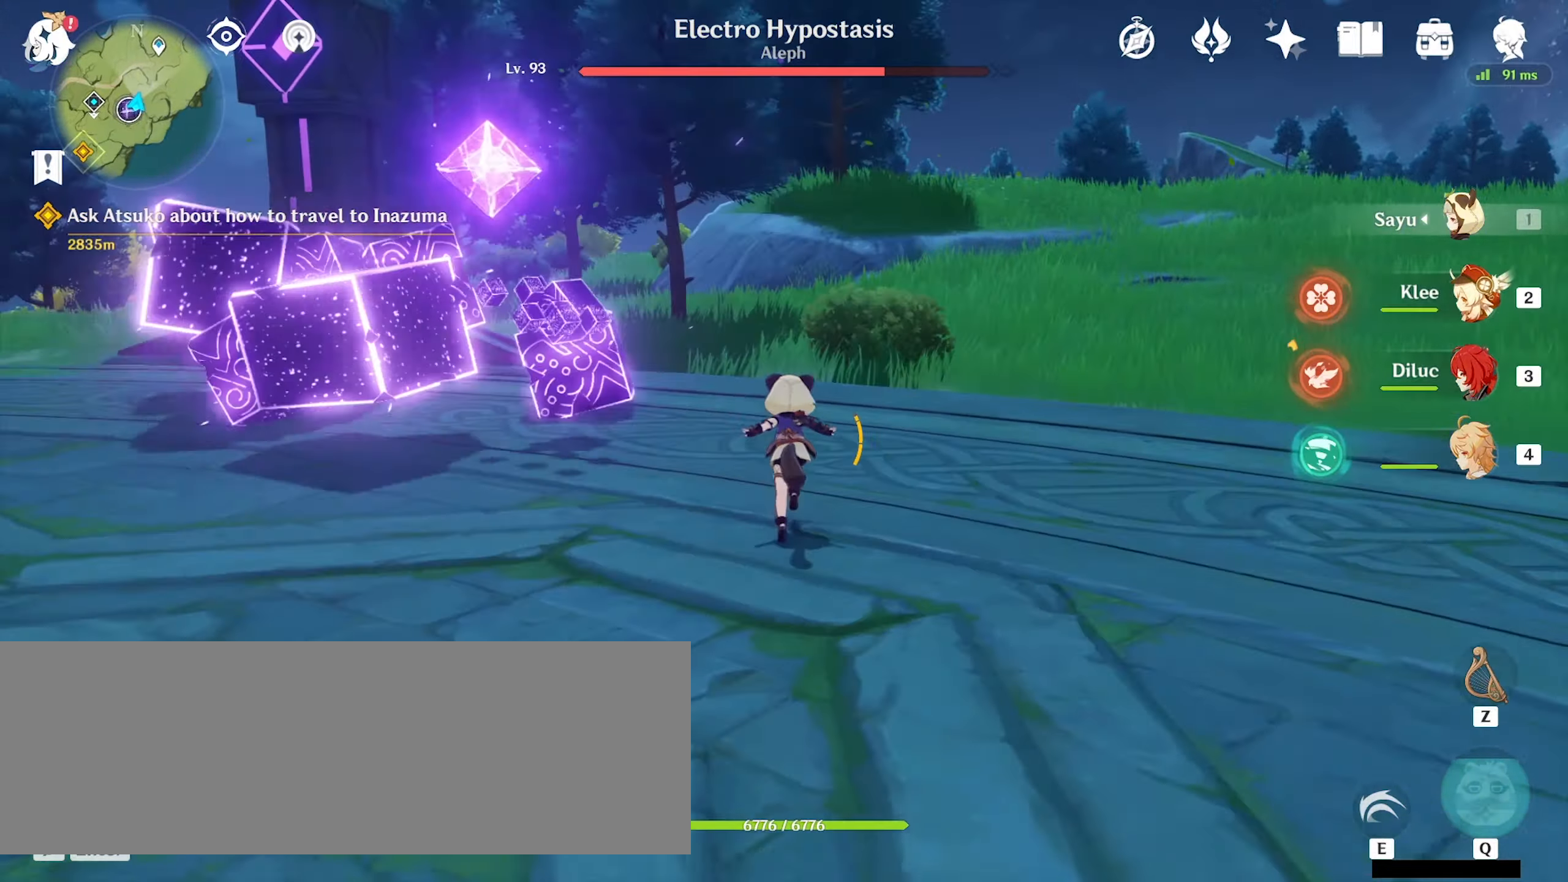
{"keys": ["a", "w"], "mouse": ["left"], "events": [[266, "mouse_left", "down"], [366, "mouse_left", "up"], [466, "mouse_left", "down"]]}